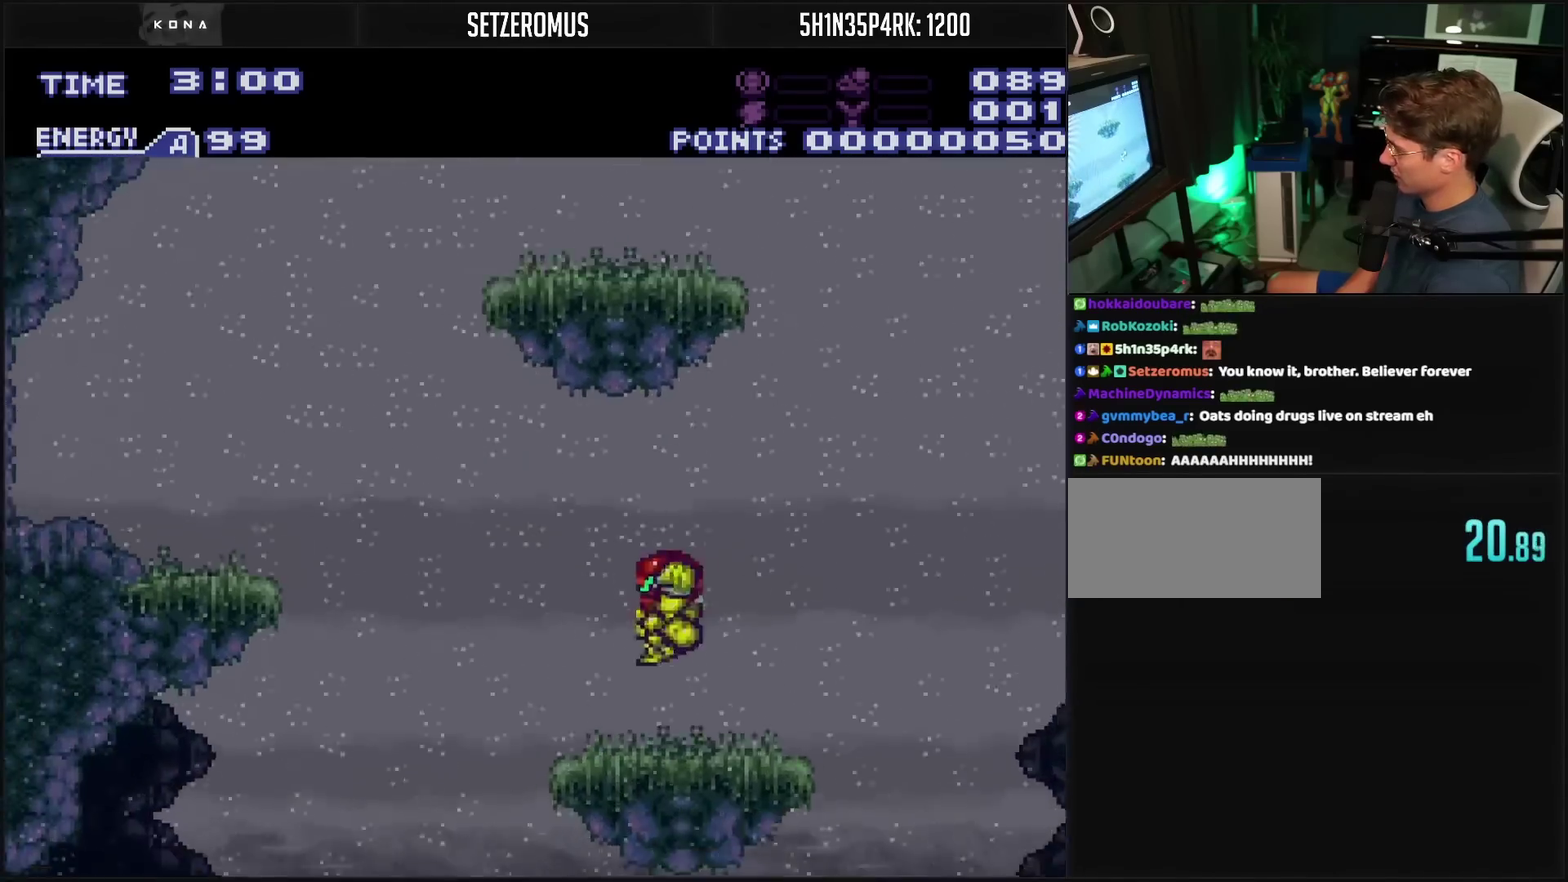
Gameplay with a controller (PlayStation layout); each line is a JSON object with the inputs held at the frame after it. "events" lists button and stick changes between this image and that frame as [ms after this image, input, new state], when the widget could be followed in between. Not read: L2 L3 R2 R3.
{"buttons": ["DPAD_LEFT"], "events": [[150, "DPAD_LEFT", "down"], [267, "CIRCLE", "down"], [333, "CIRCLE", "up"]]}
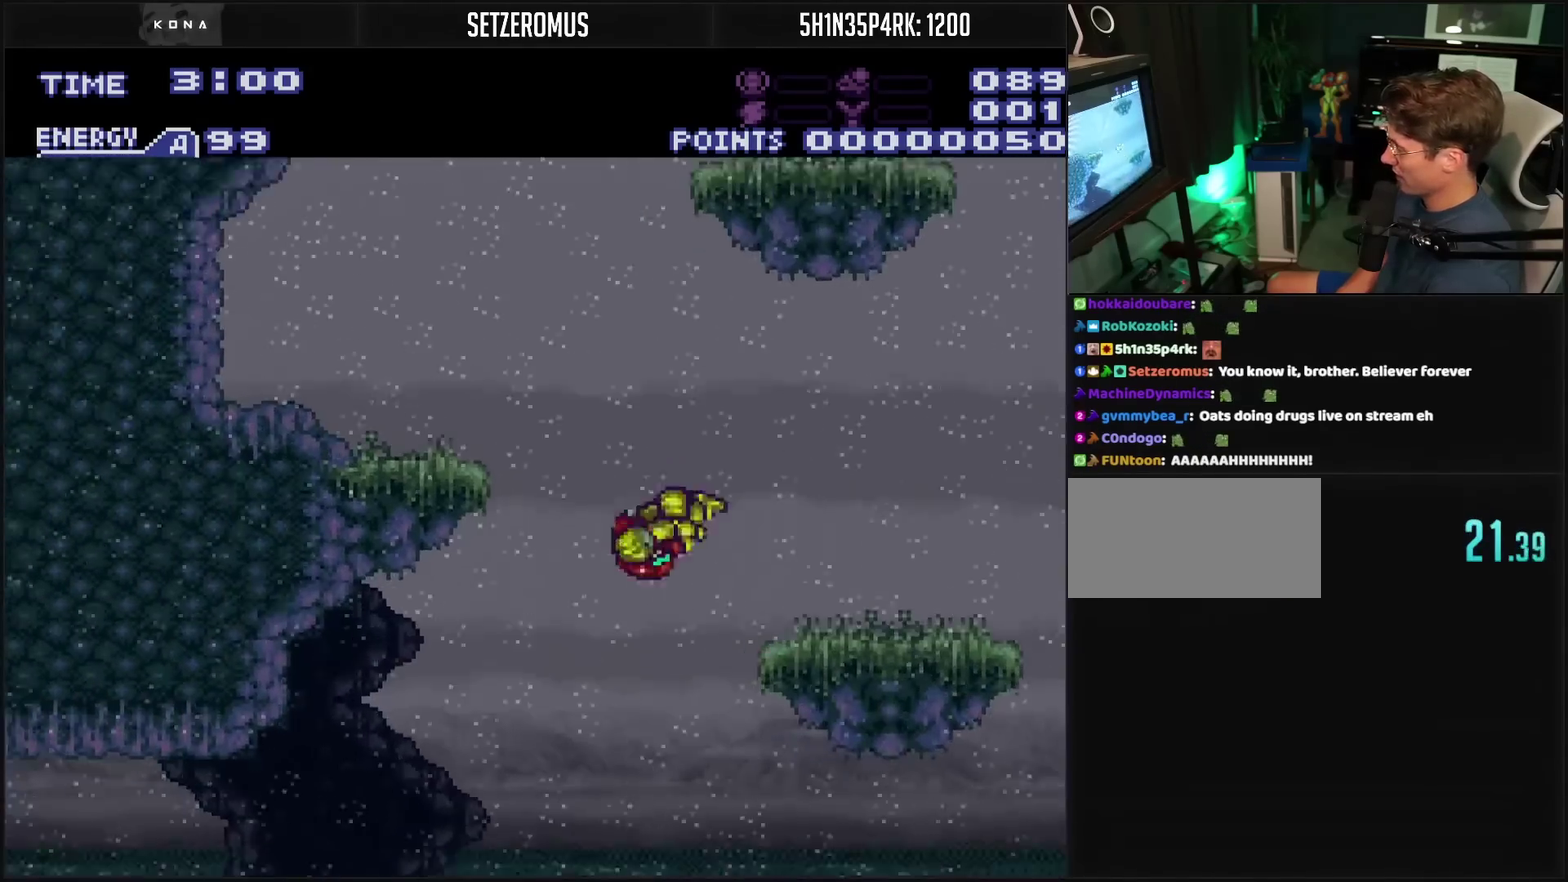
{"buttons": ["CROSS", "DPAD_LEFT"], "events": [[67, "CROSS", "down"]]}
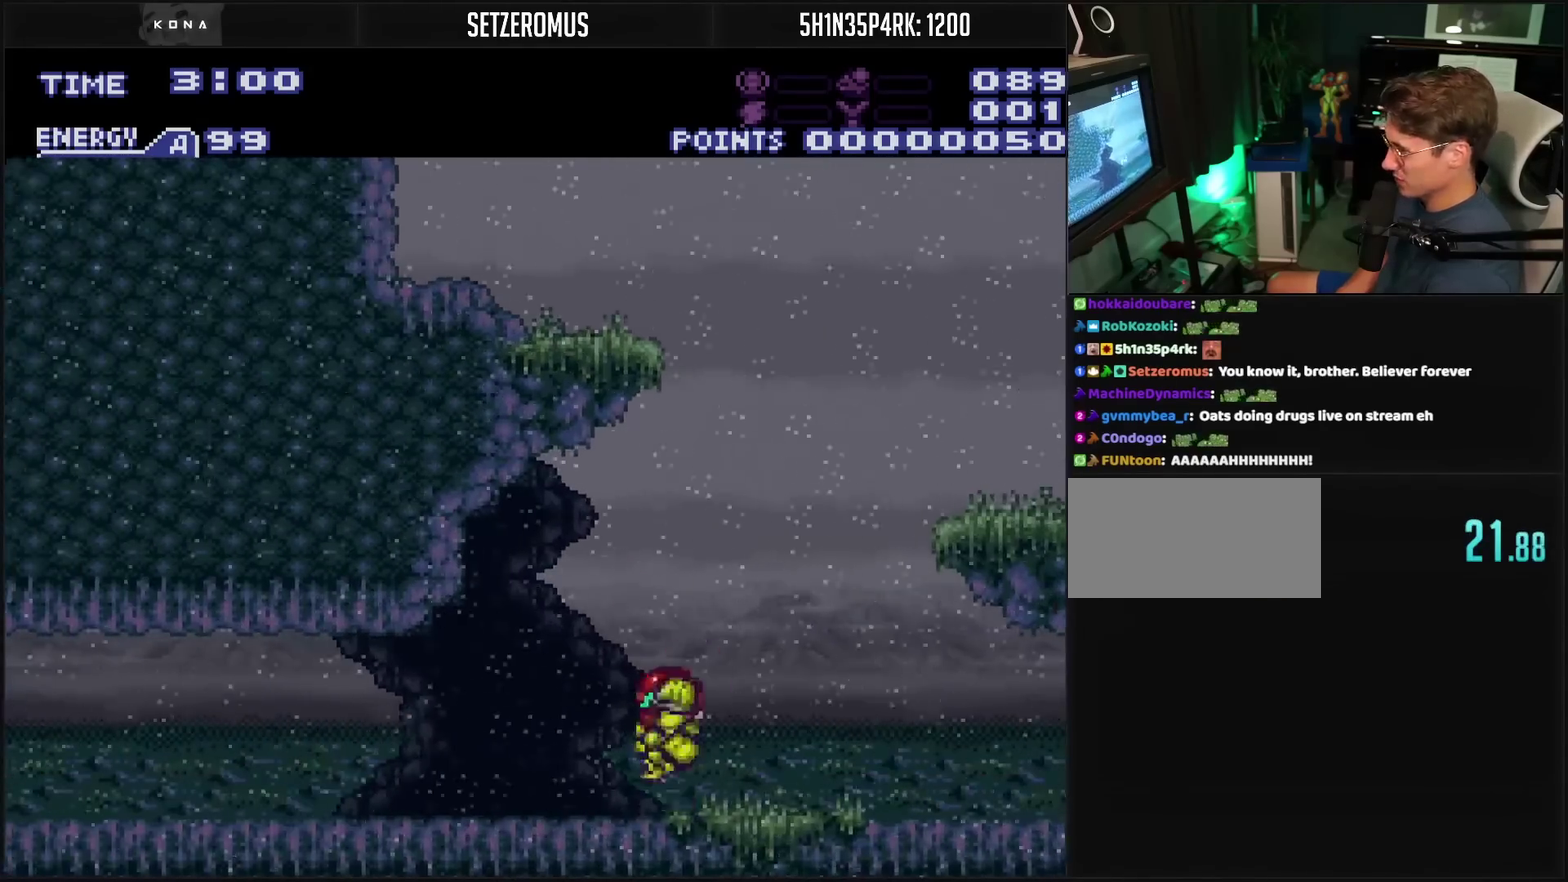
{"buttons": ["CROSS", "DPAD_RIGHT"], "events": [[350, "DPAD_LEFT", "up"], [350, "DPAD_RIGHT", "down"]]}
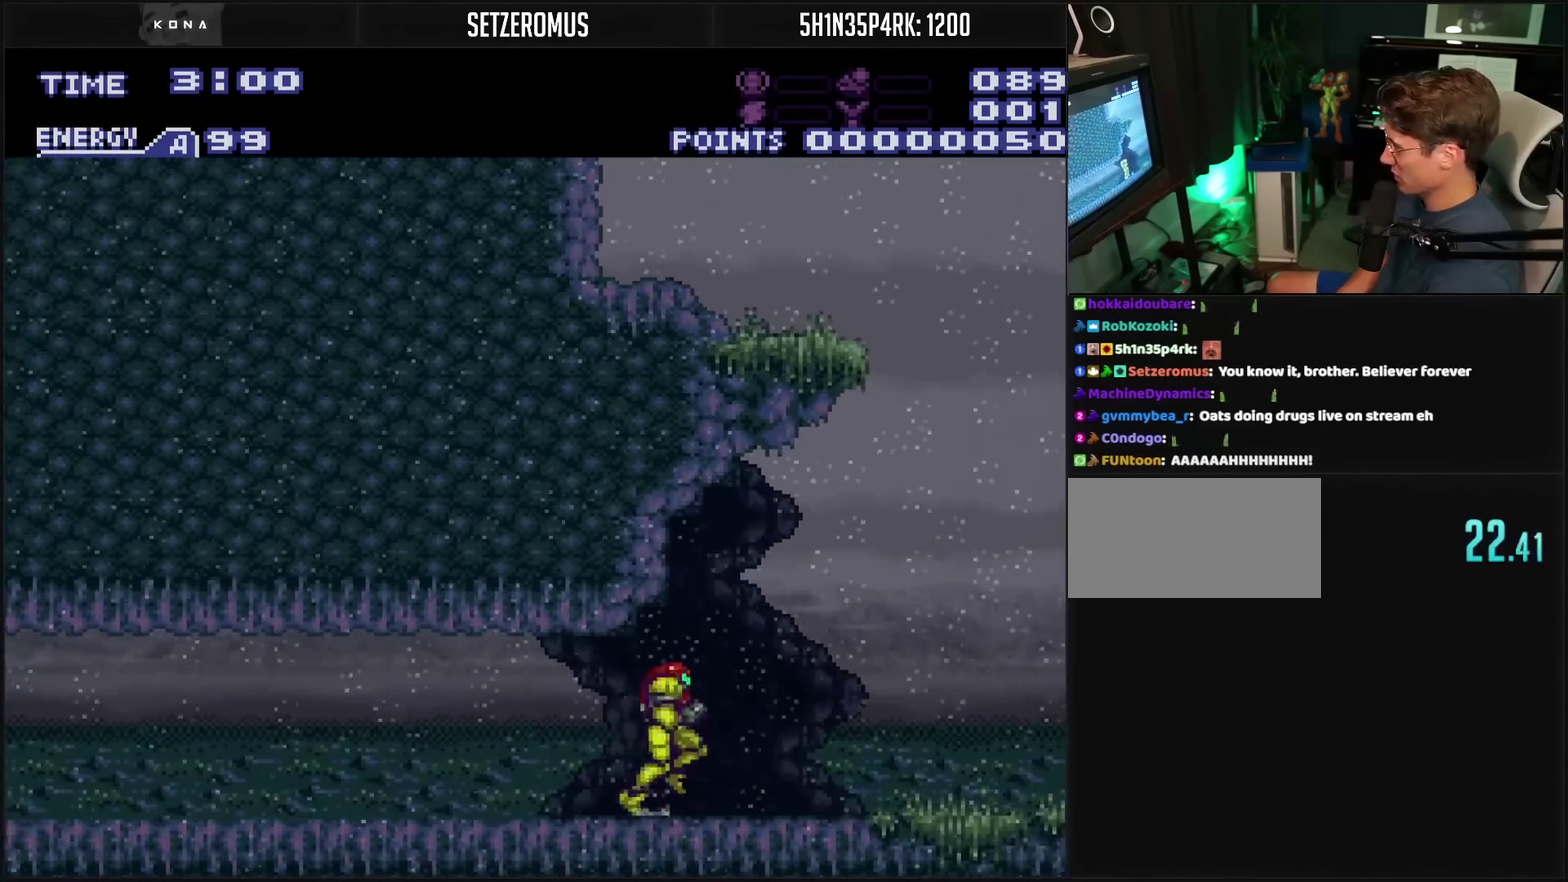
{"buttons": ["CROSS", "CIRCLE", "DPAD_RIGHT"], "events": [[117, "L1", "down"], [200, "L1", "up"], [267, "CIRCLE", "down"], [283, "DPAD_RIGHT", "up"], [383, "DPAD_RIGHT", "down"]]}
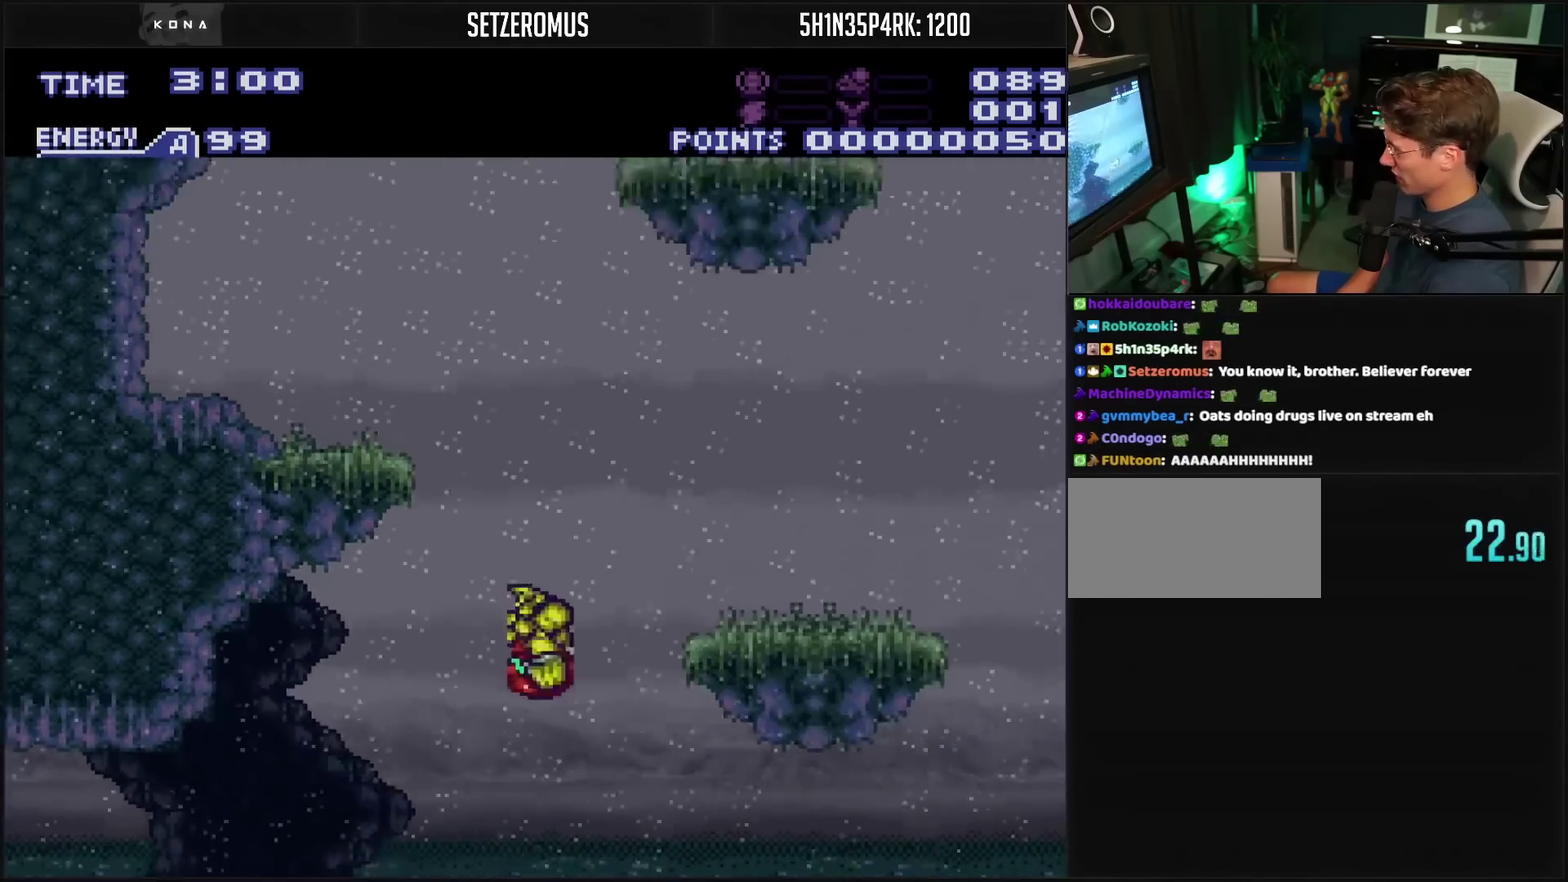
{"buttons": [], "events": [[167, "CROSS", "up"], [283, "CIRCLE", "up"], [433, "DPAD_RIGHT", "up"]]}
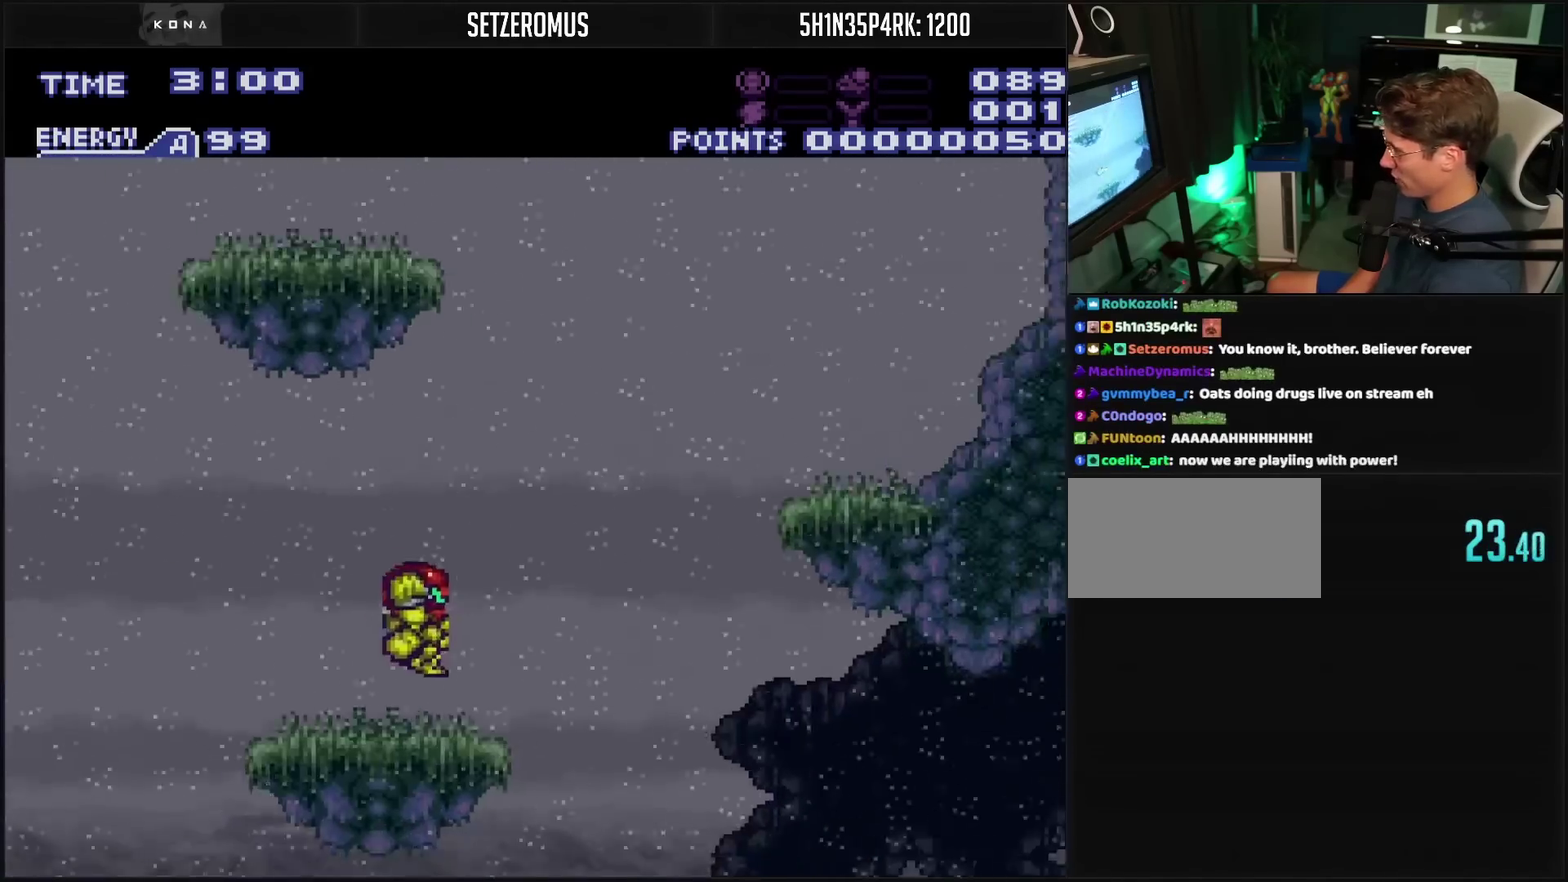
{"buttons": ["DPAD_RIGHT"], "events": [[33, "DPAD_RIGHT", "down"], [267, "CIRCLE", "down"], [367, "CIRCLE", "up"]]}
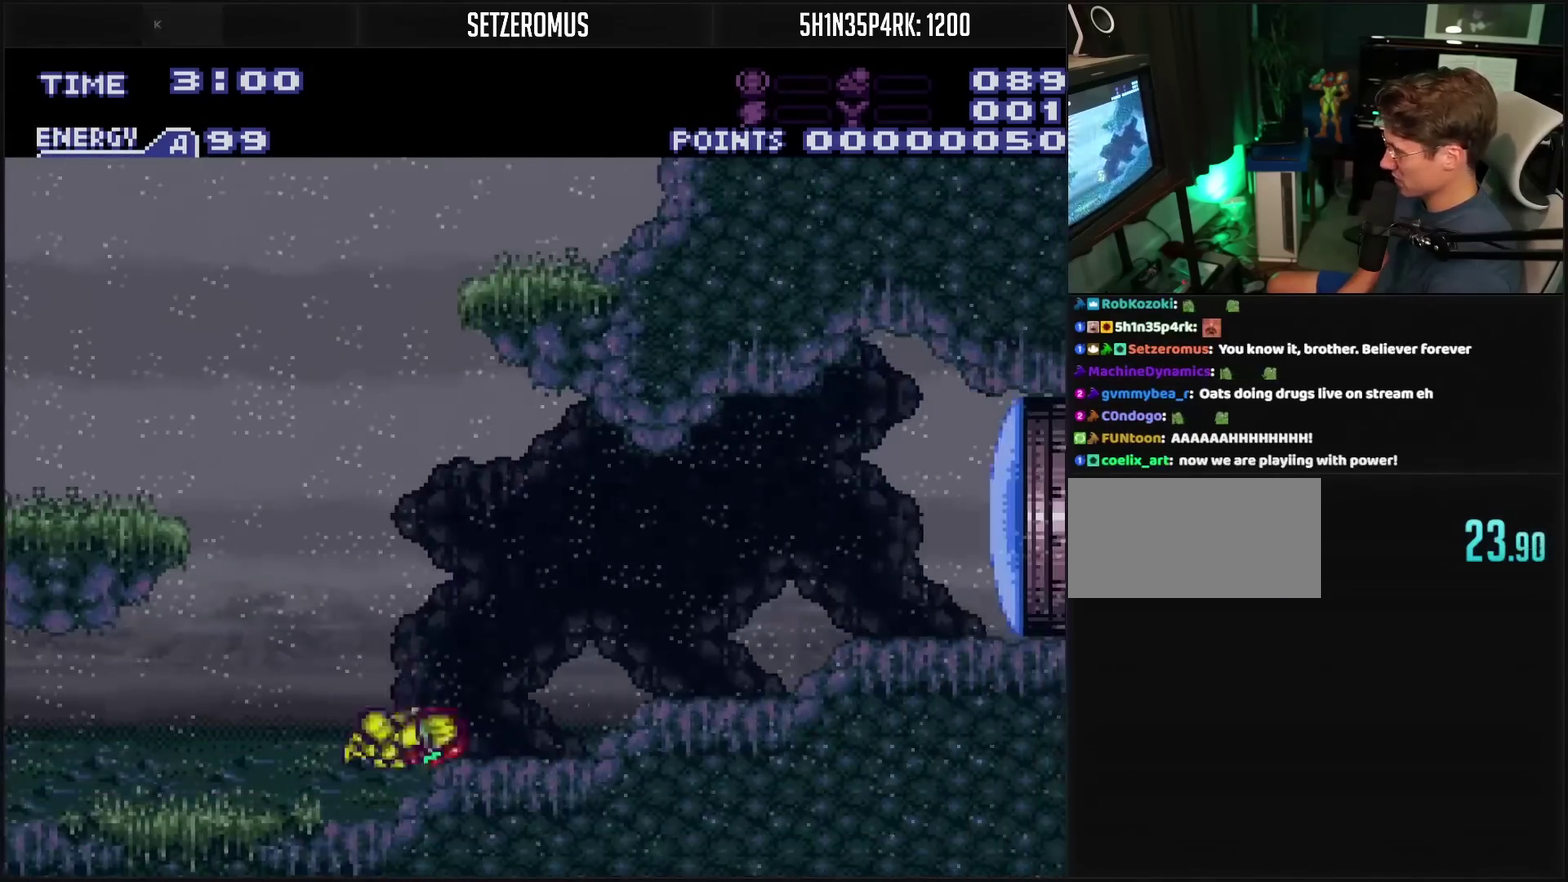
{"buttons": ["CROSS", "DPAD_LEFT"], "events": [[17, "CROSS", "down"], [250, "DPAD_RIGHT", "up"], [300, "DPAD_LEFT", "down"]]}
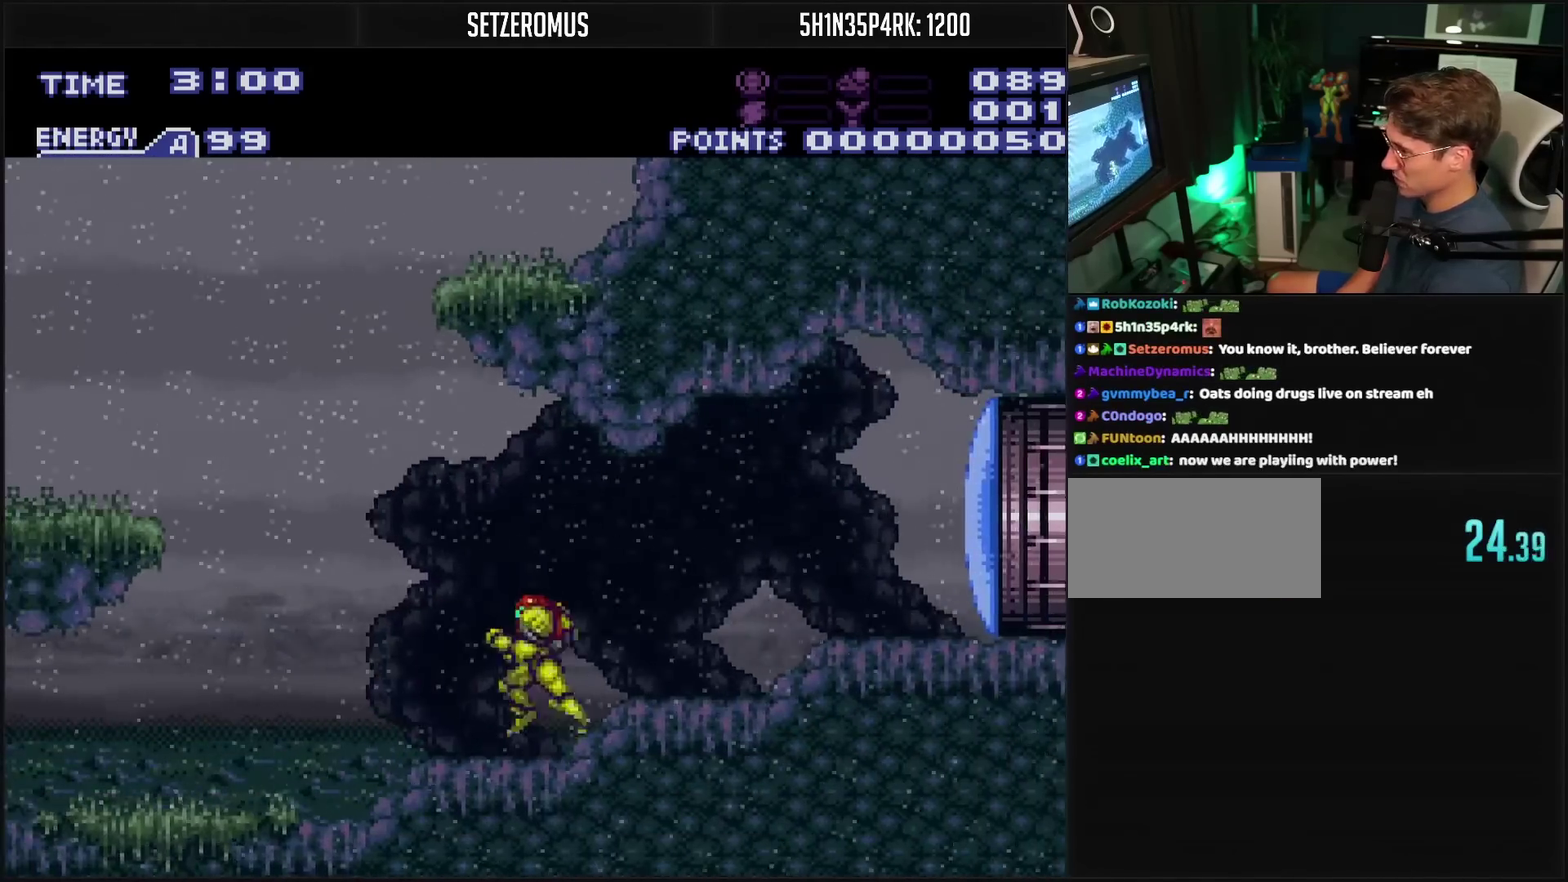
{"buttons": ["CROSS", "CIRCLE", "DPAD_LEFT"], "events": [[183, "CIRCLE", "down"]]}
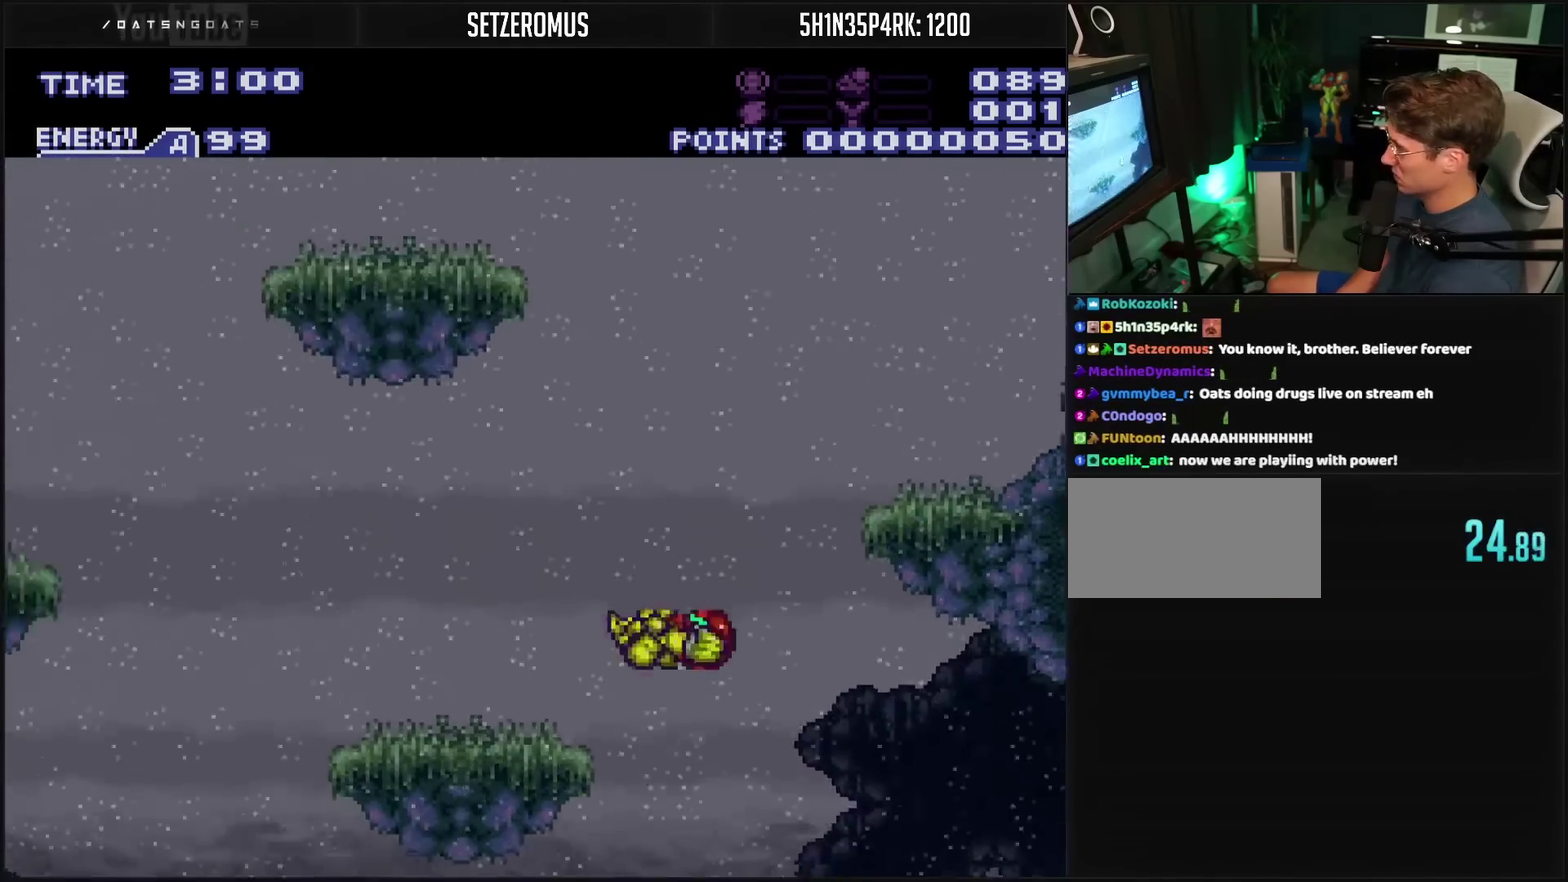
{"buttons": ["DPAD_LEFT"], "events": [[117, "CROSS", "up"], [200, "CIRCLE", "up"], [333, "DPAD_LEFT", "up"], [483, "DPAD_LEFT", "down"]]}
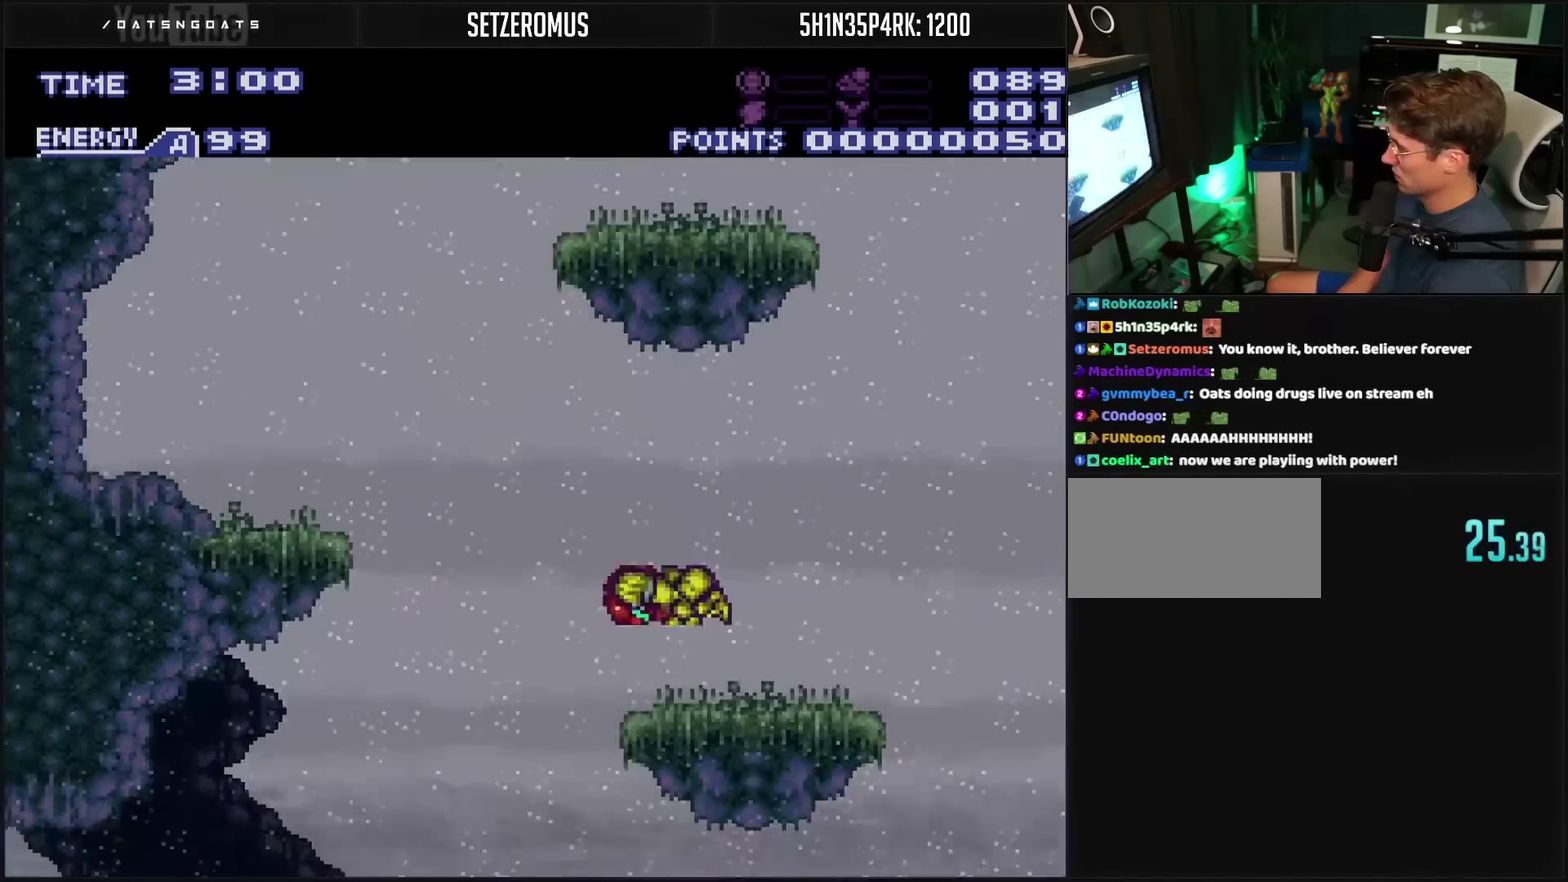
{"buttons": ["DPAD_LEFT"], "events": [[183, "CIRCLE", "down"], [367, "CIRCLE", "up"]]}
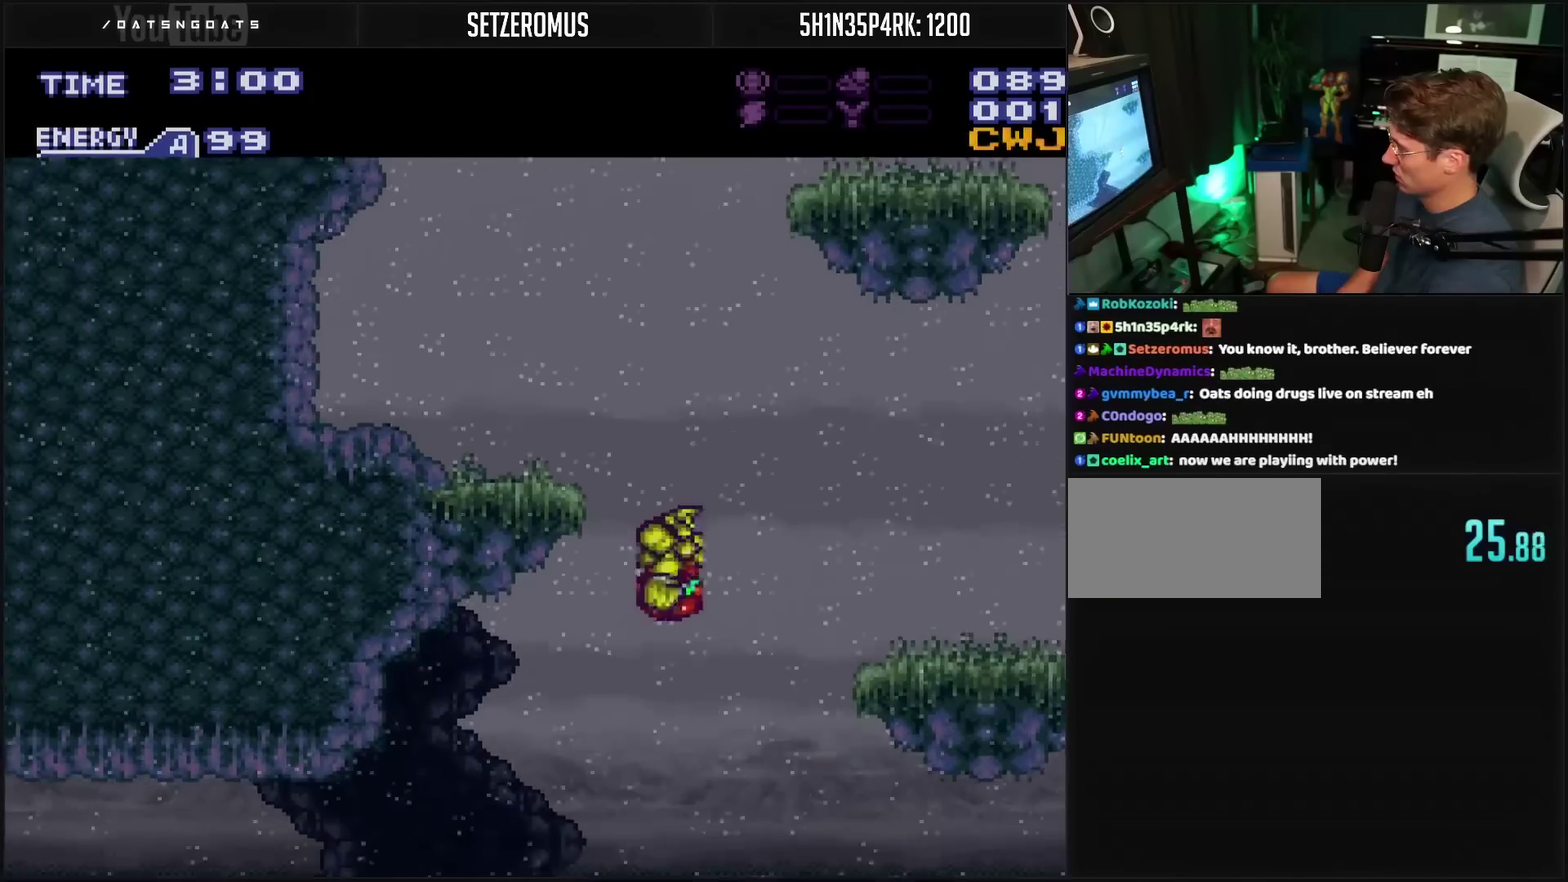
{"buttons": ["CROSS", "DPAD_RIGHT"], "events": [[133, "DPAD_LEFT", "up"], [217, "CROSS", "down"], [250, "DPAD_RIGHT", "down"]]}
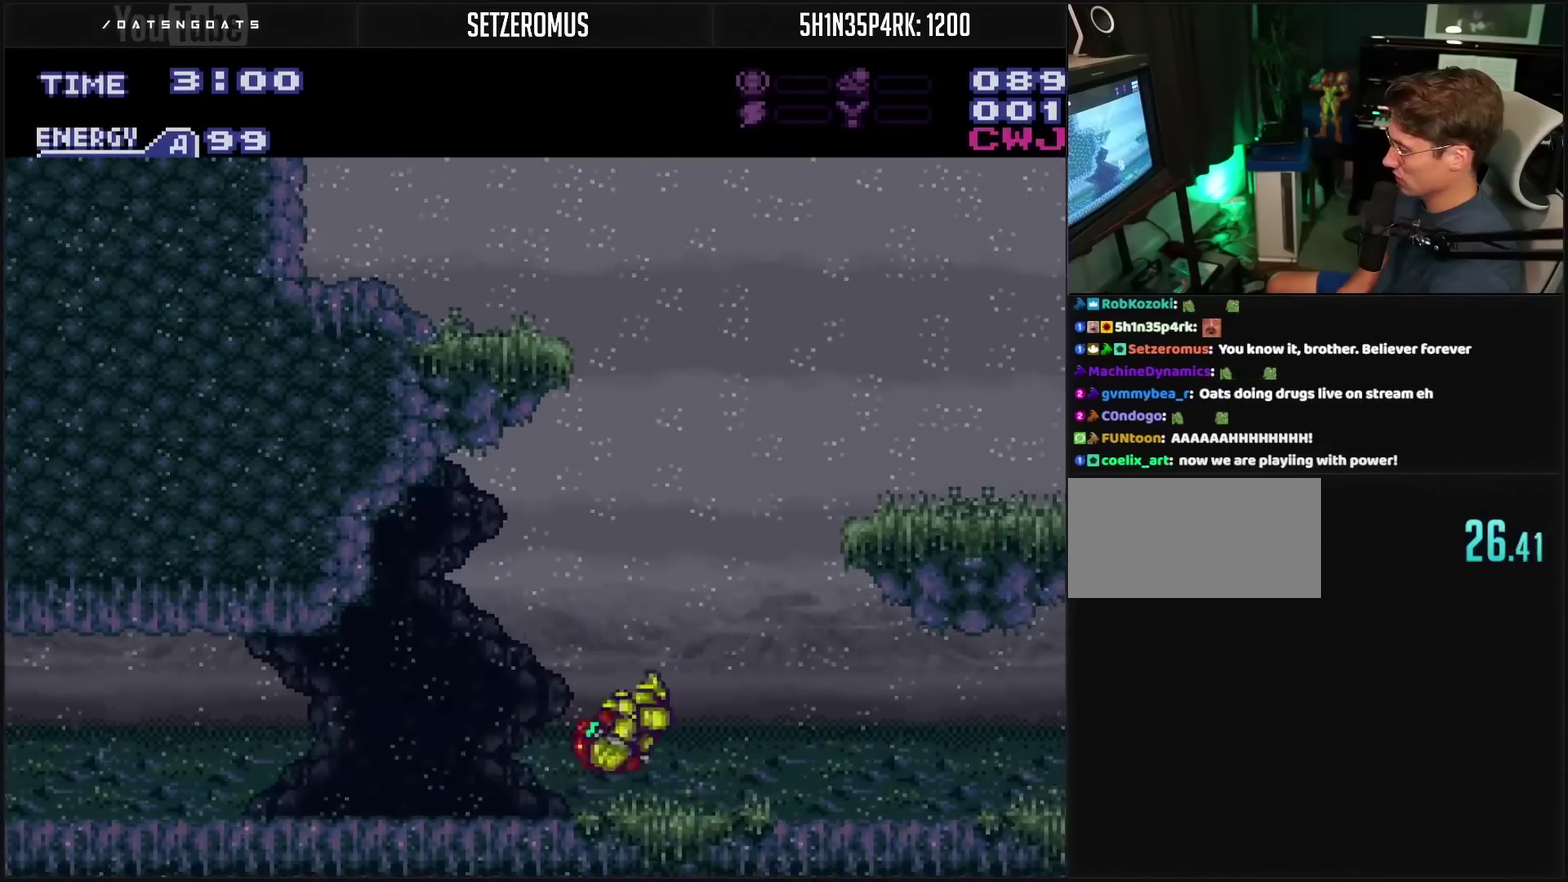
{"buttons": ["CROSS", "DPAD_RIGHT"], "events": [[50, "R1", "down"], [183, "R1", "up"]]}
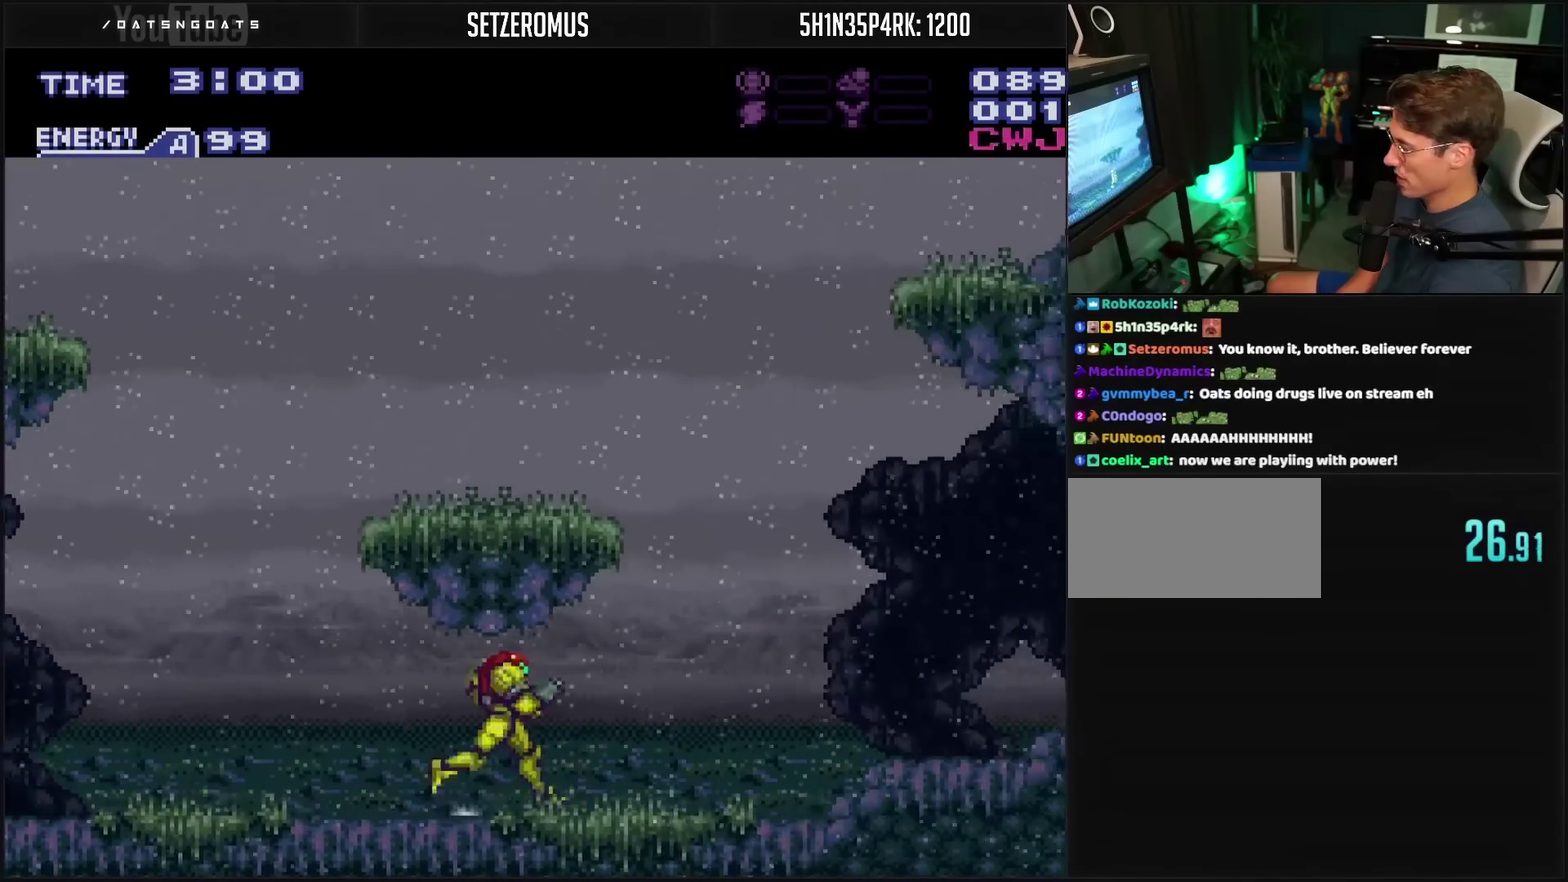
{"buttons": ["CROSS", "DPAD_RIGHT"], "events": [[50, "L1", "down"], [133, "L1", "up"], [217, "CIRCLE", "down"], [217, "DPAD_RIGHT", "up"], [300, "CIRCLE", "up"], [317, "DPAD_RIGHT", "down"], [367, "TRIANGLE", "down"], [500, "TRIANGLE", "up"]]}
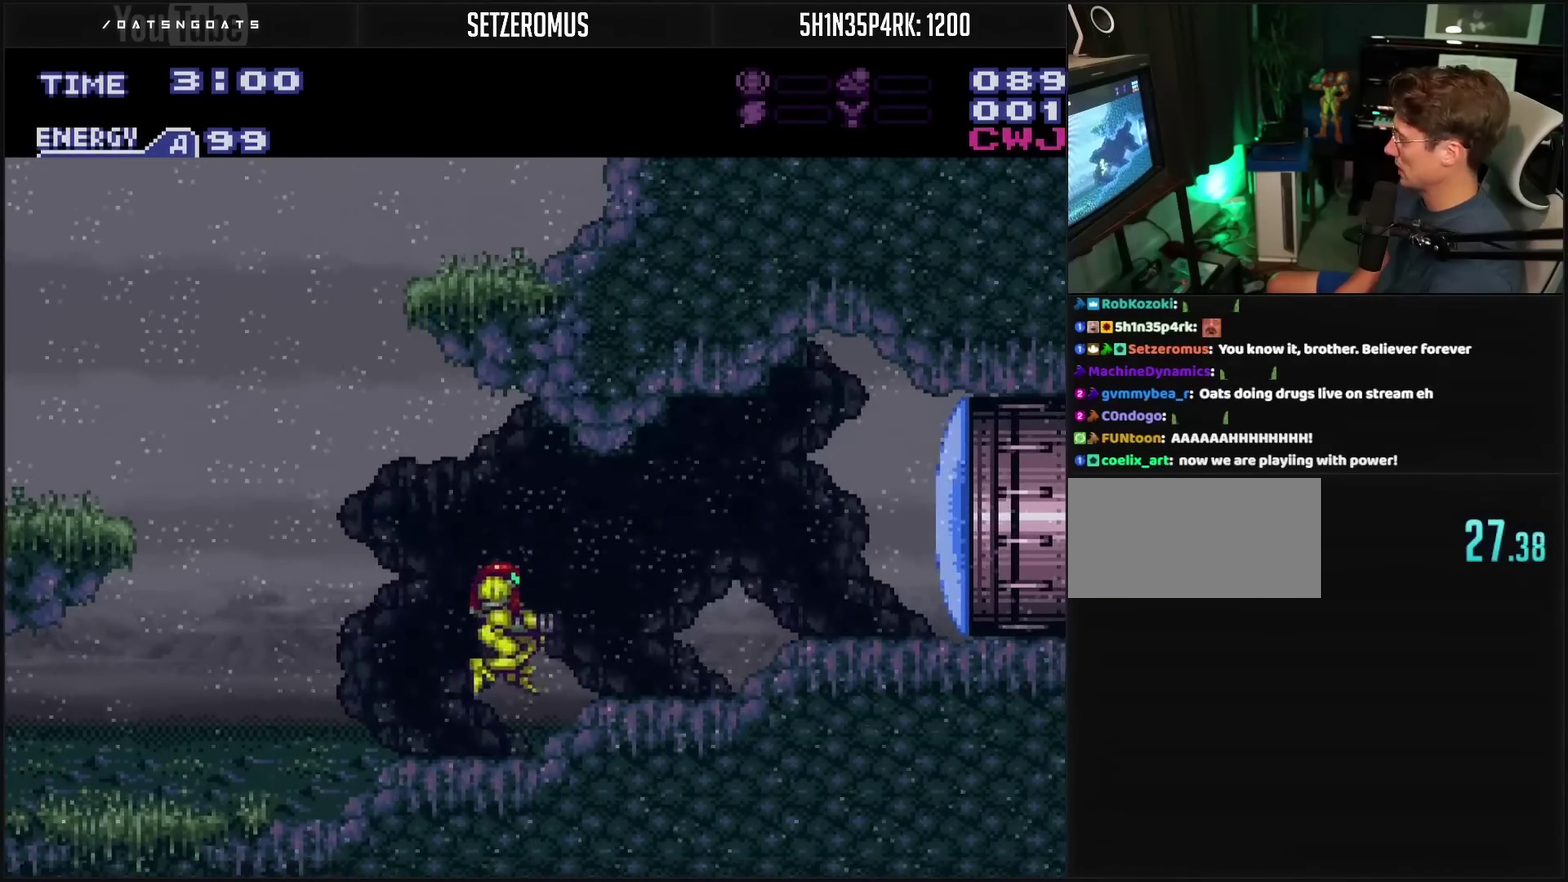
{"buttons": ["CROSS", "L1", "DPAD_RIGHT"], "events": [[267, "L1", "down"], [333, "L1", "up"], [383, "L1", "down"], [383, "R1", "down"], [450, "R1", "up"]]}
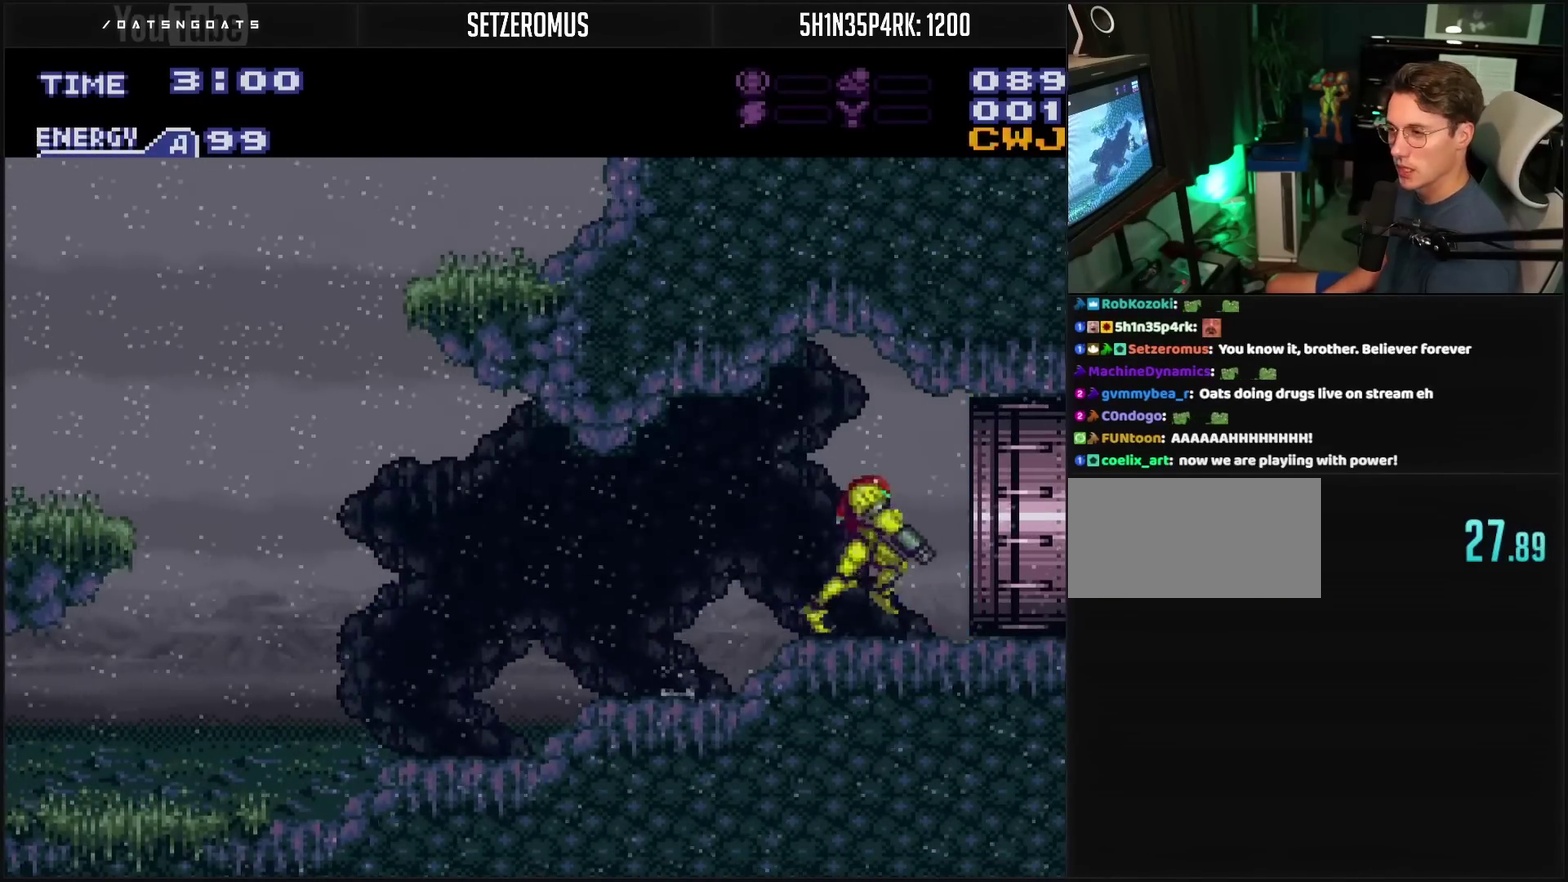
{"buttons": ["DPAD_RIGHT"], "events": [[33, "CROSS", "up"], [33, "L1", "up"]]}
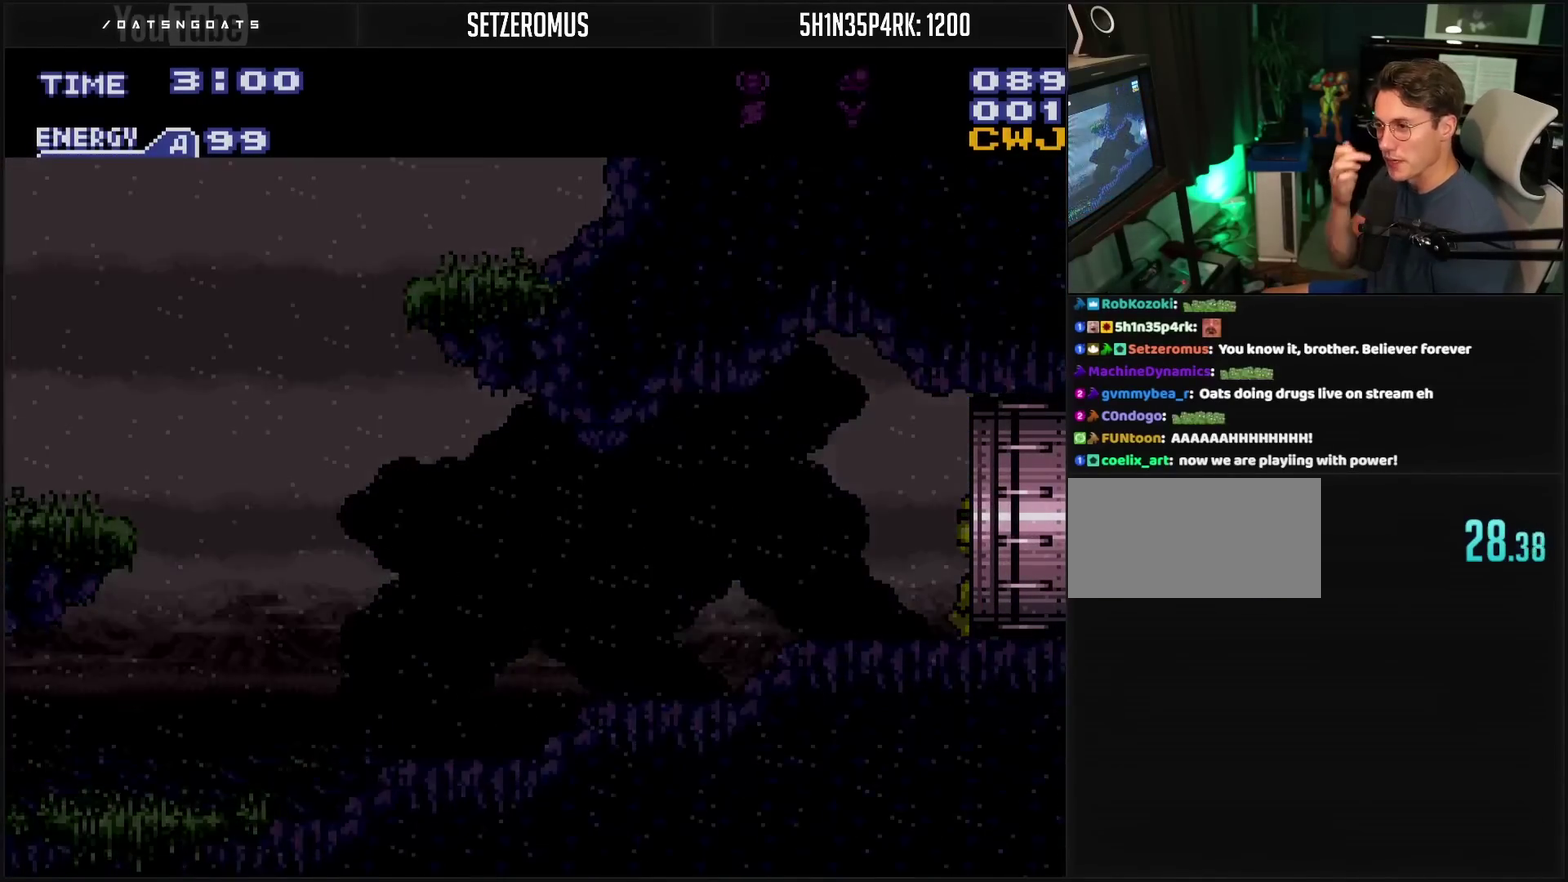
{"buttons": ["DPAD_RIGHT"], "events": []}
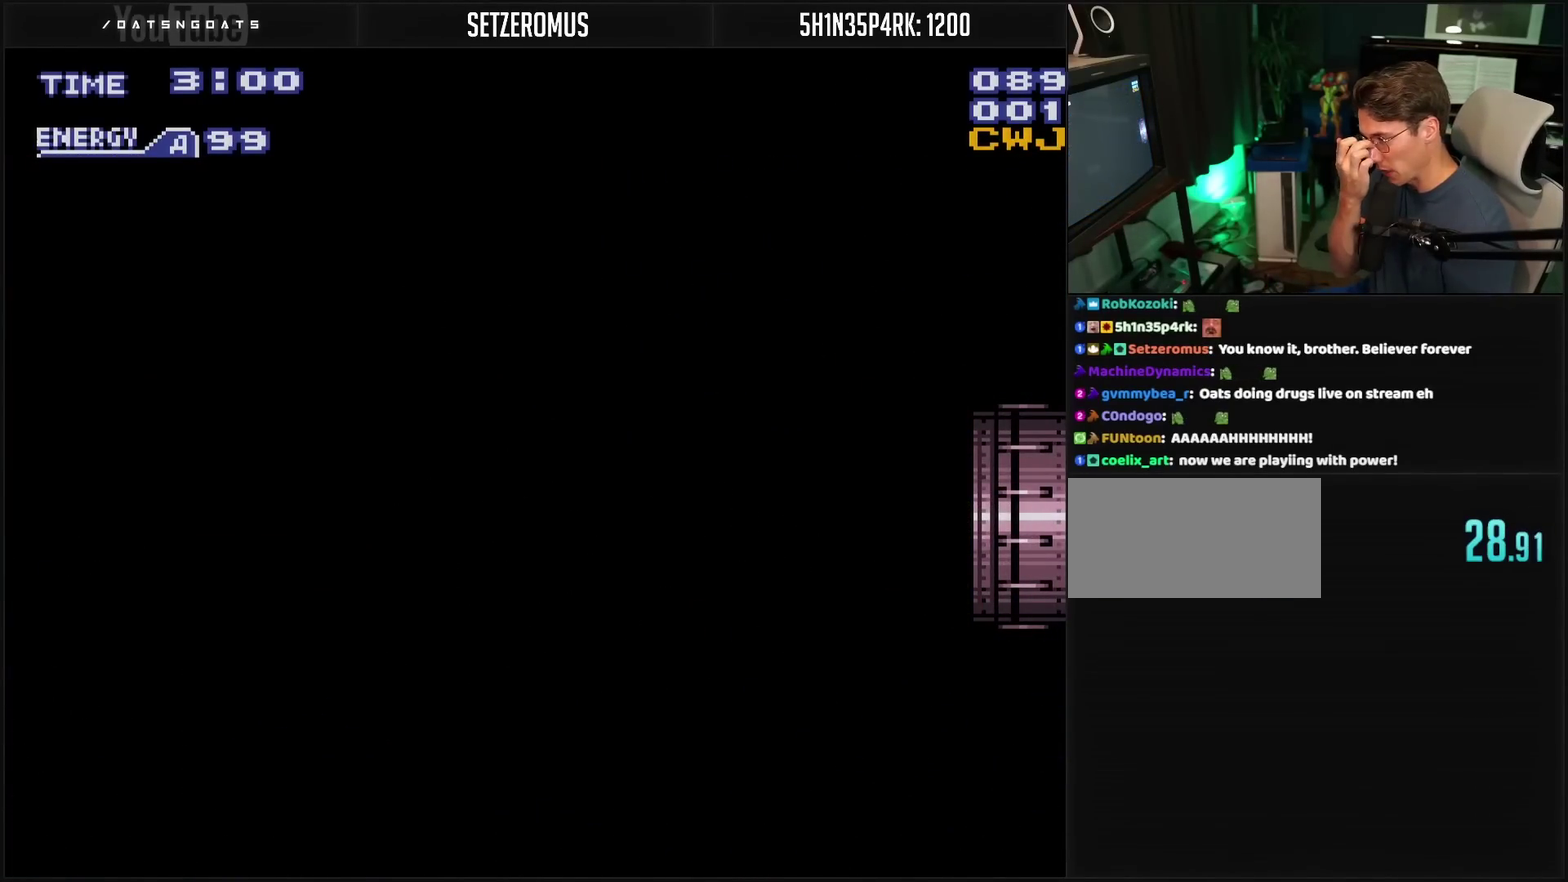
{"buttons": ["DPAD_RIGHT"], "events": []}
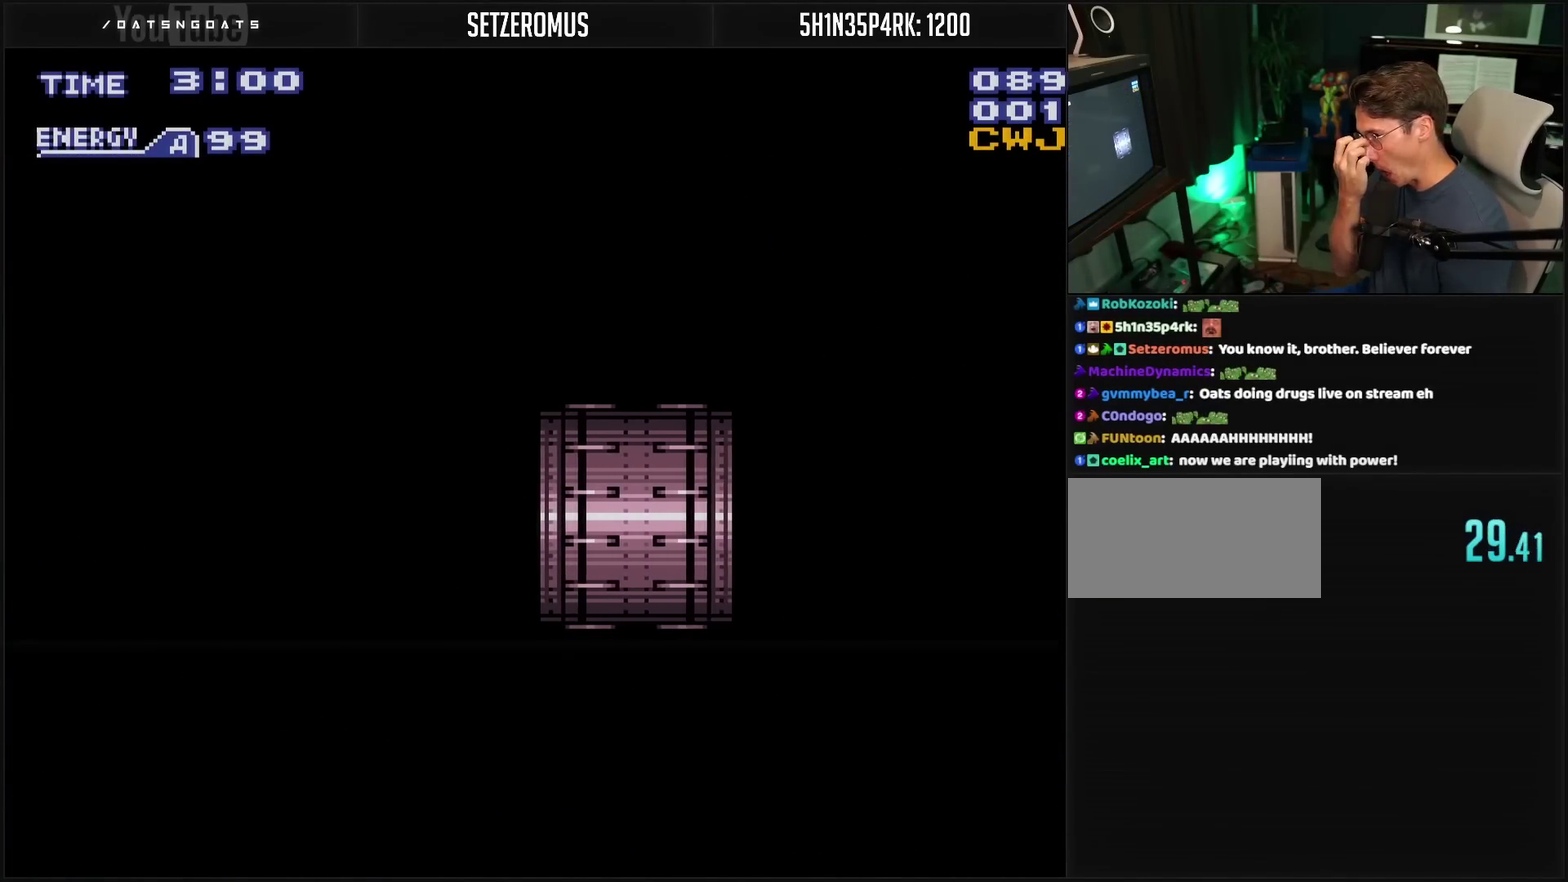
{"buttons": ["DPAD_RIGHT"], "events": []}
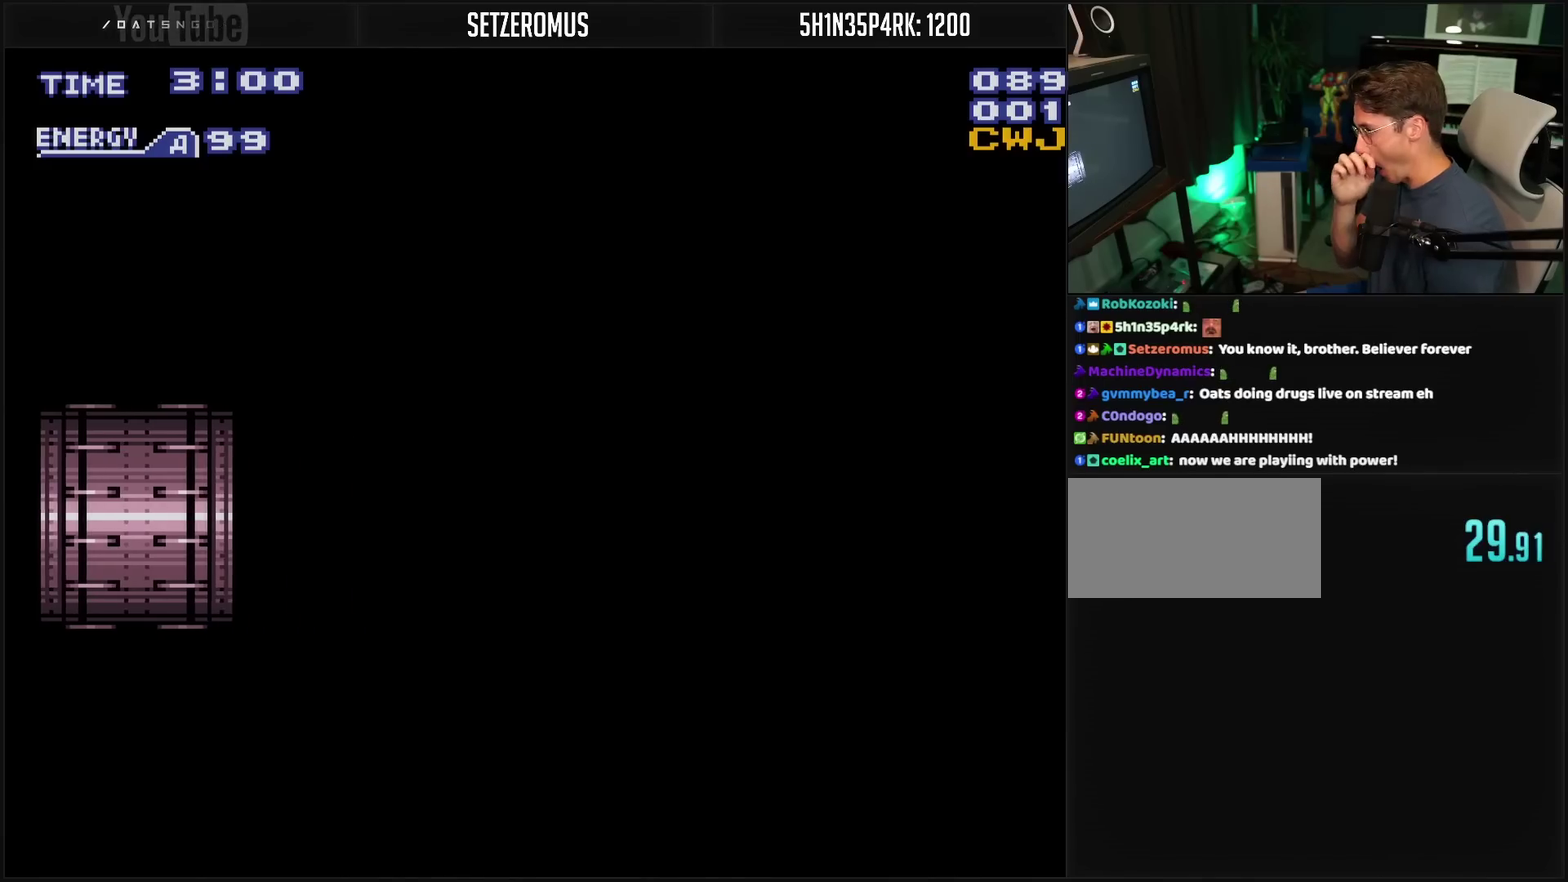
{"buttons": [], "events": [[500, "DPAD_RIGHT", "up"]]}
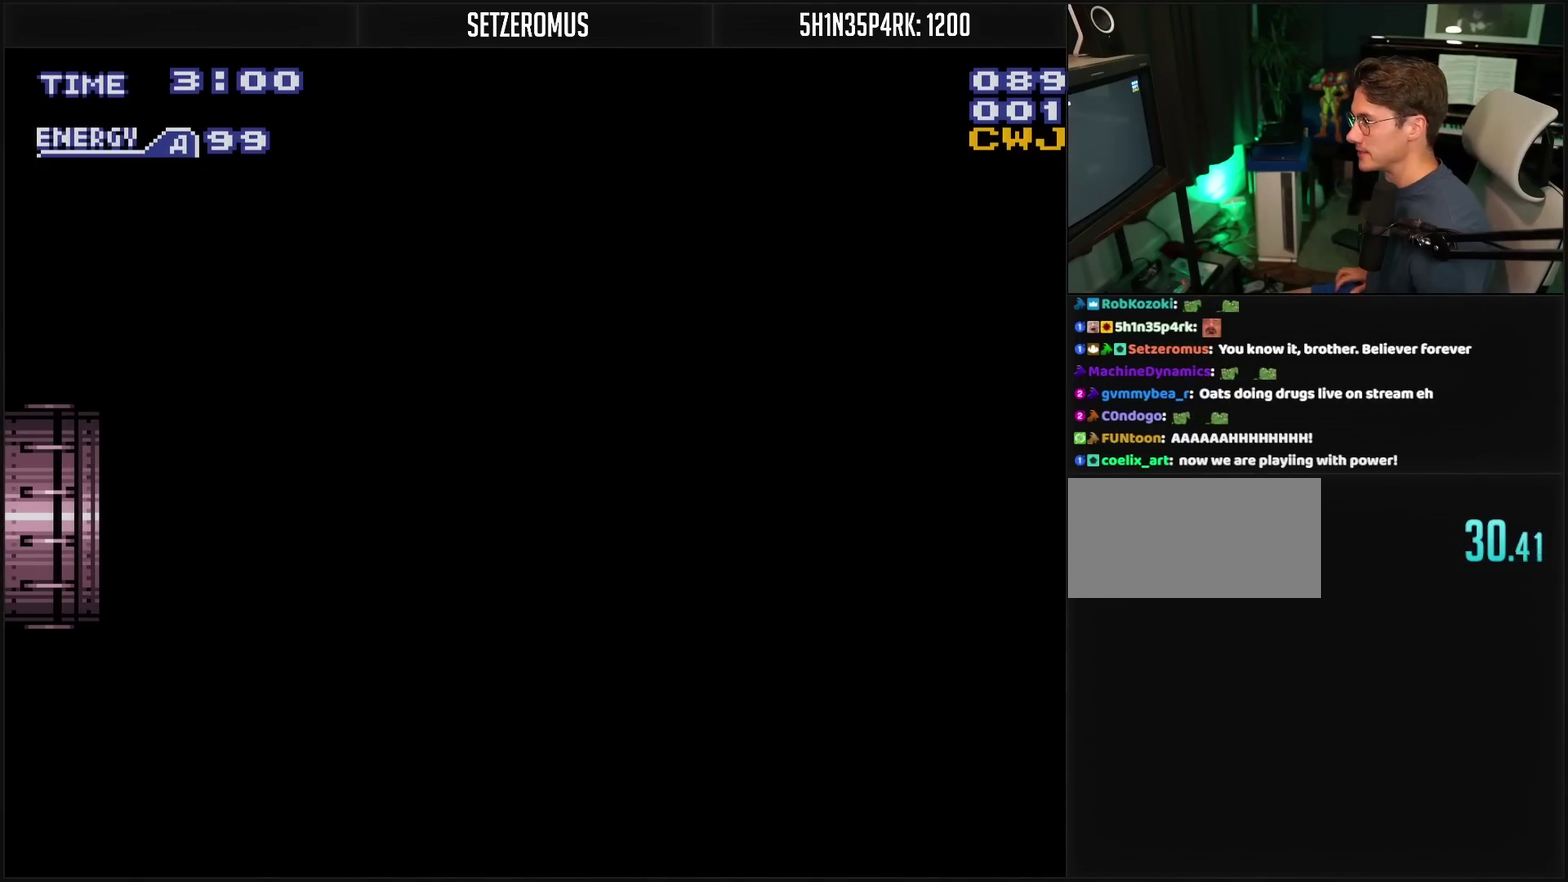
{"buttons": [], "events": []}
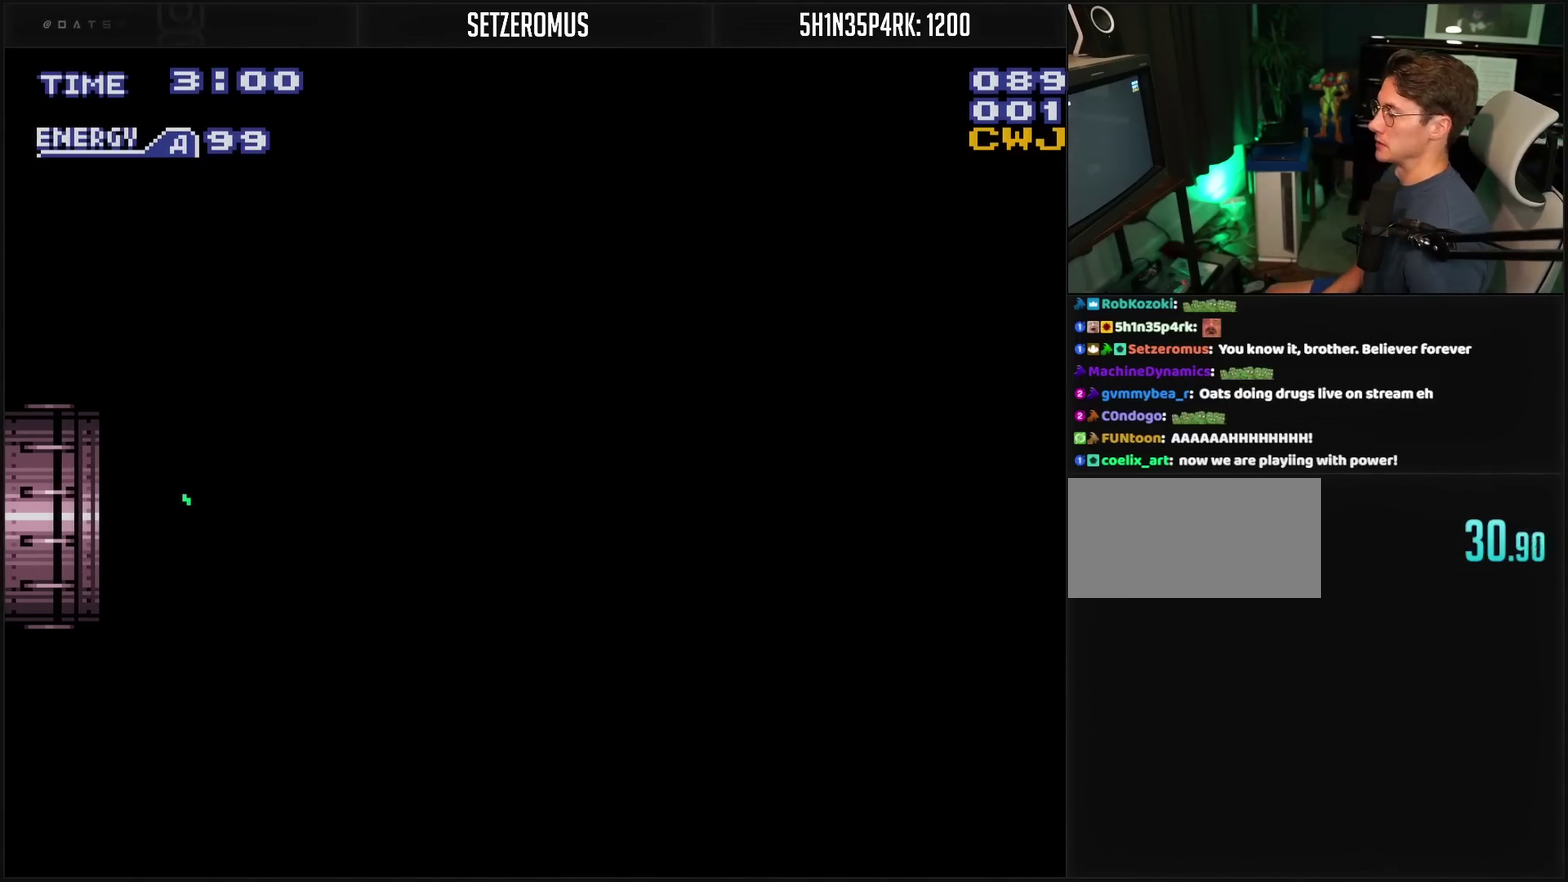
{"buttons": ["CROSS", "R1", "DPAD_RIGHT"], "events": [[283, "CROSS", "down"], [317, "DPAD_RIGHT", "down"], [467, "R1", "down"]]}
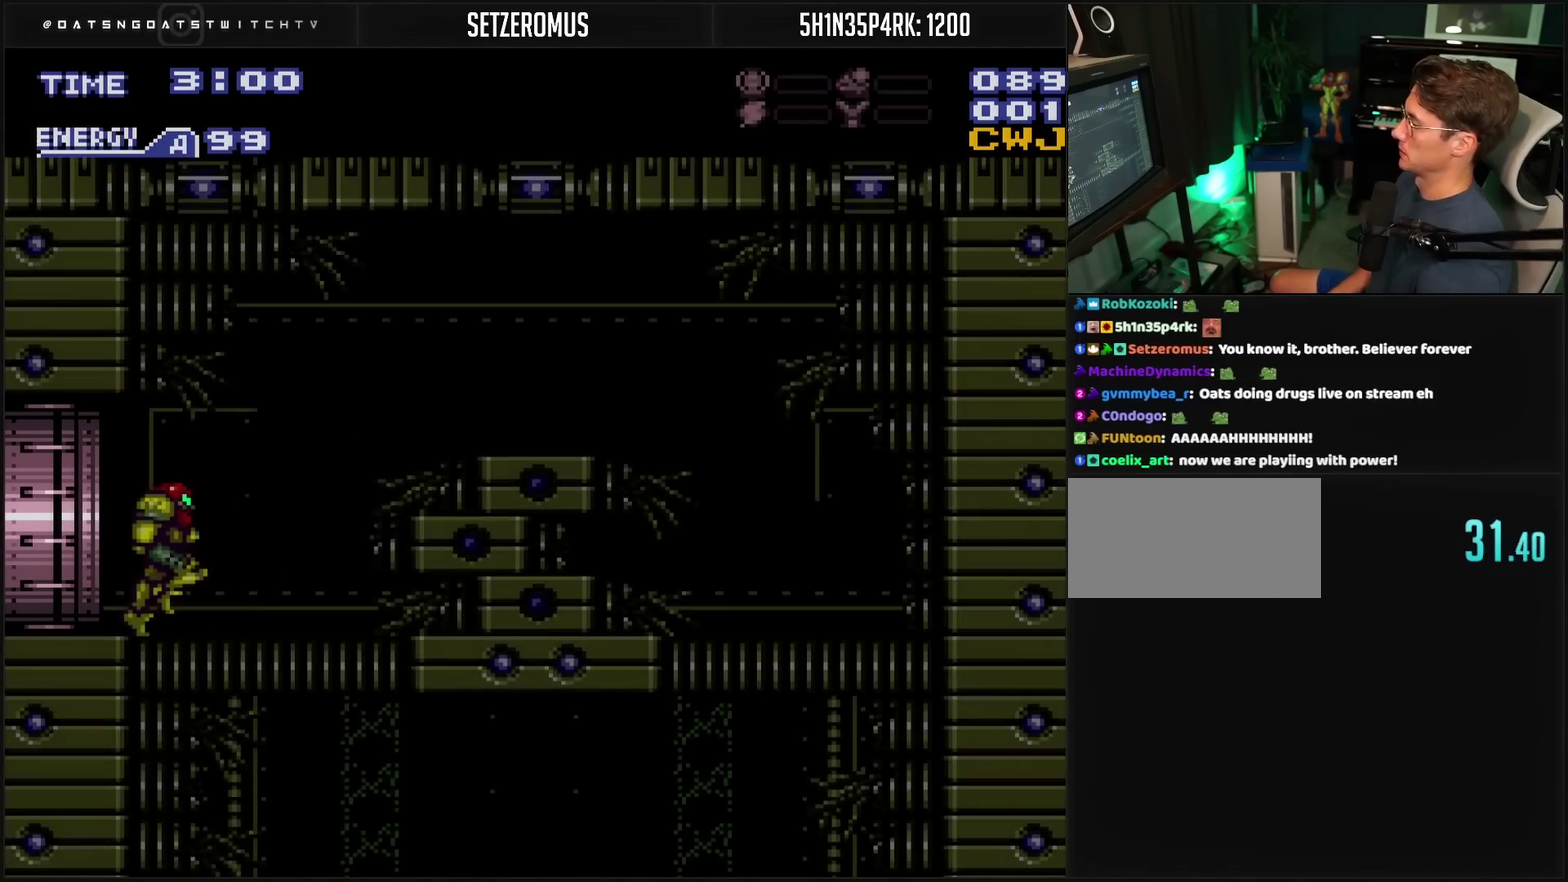
{"buttons": ["DPAD_DOWN"], "events": [[67, "R1", "up"], [183, "CIRCLE", "down"], [367, "DPAD_RIGHT", "up"], [383, "DPAD_DOWN", "down"], [450, "CIRCLE", "up"], [467, "CROSS", "up"]]}
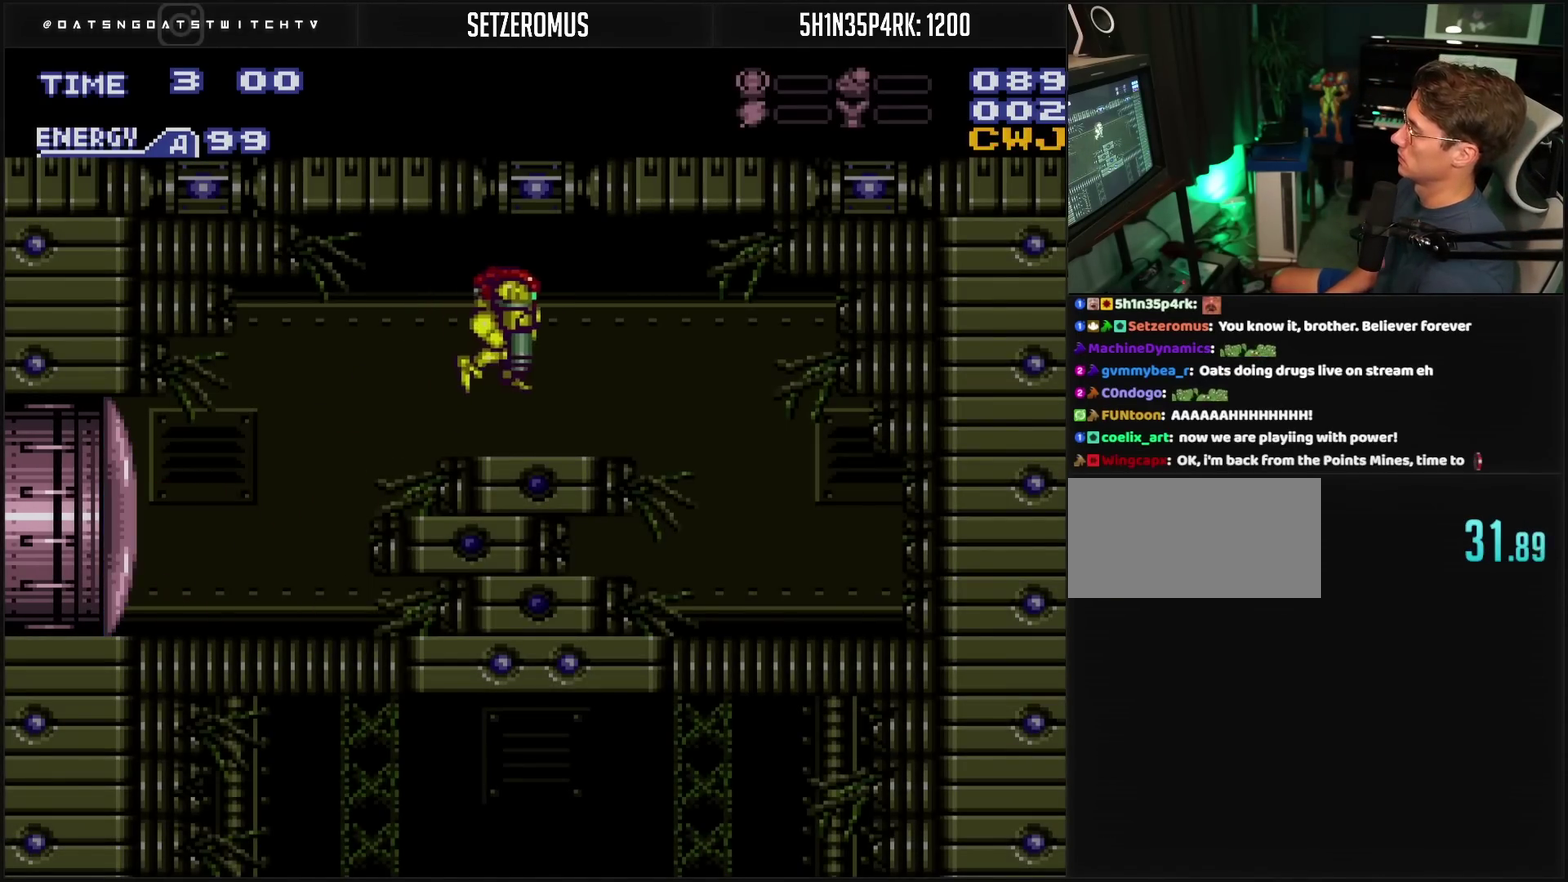
{"buttons": ["DPAD_LEFT"], "events": [[100, "CROSS", "down"], [367, "DPAD_DOWN", "up"], [367, "DPAD_LEFT", "down"], [433, "CROSS", "up"]]}
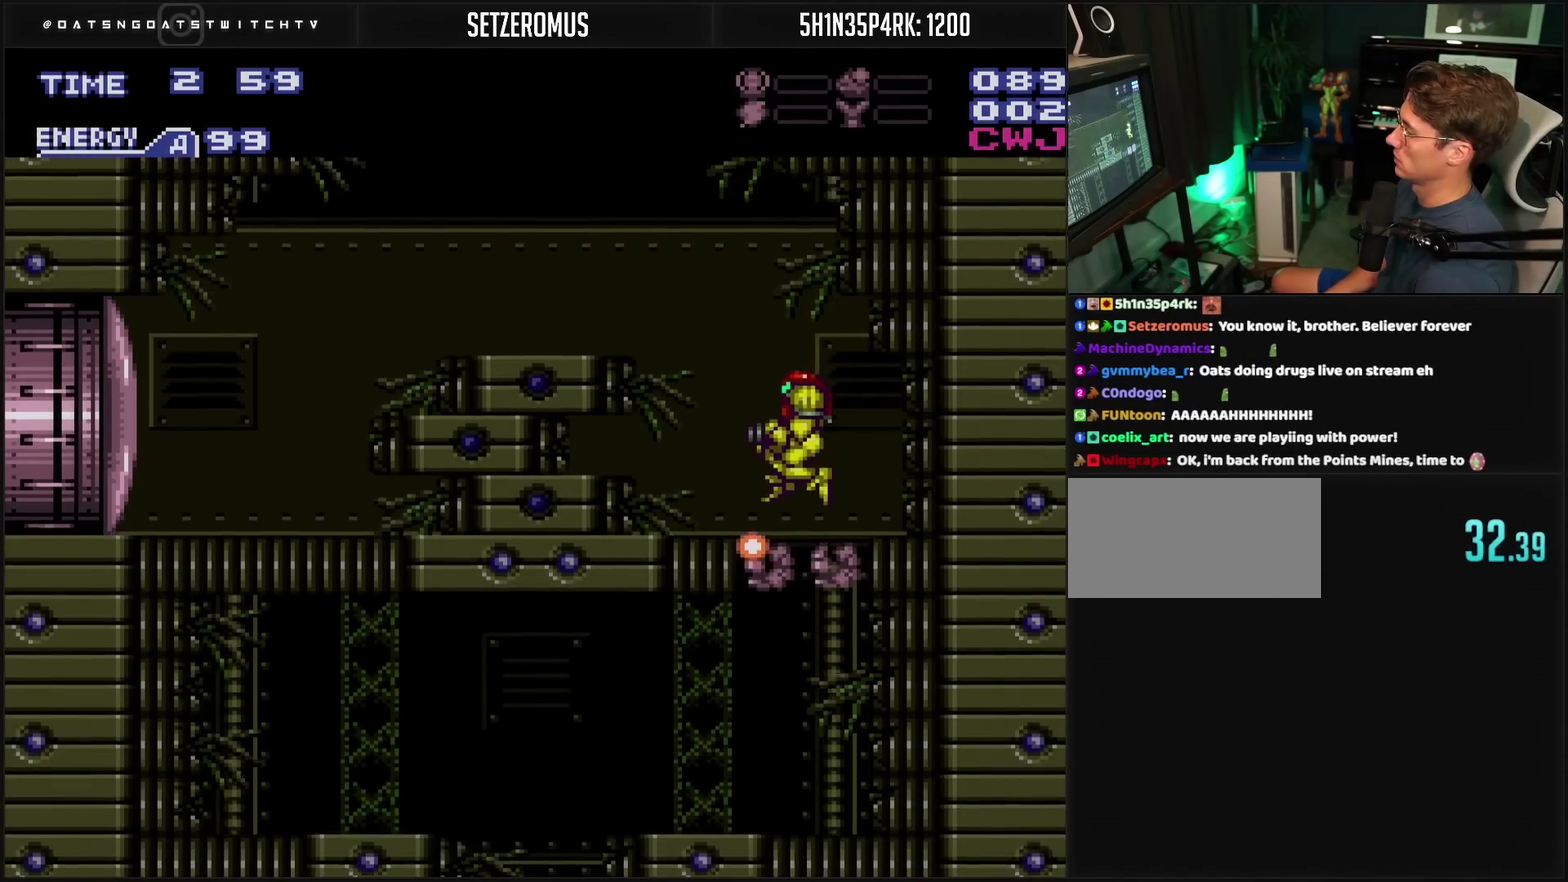
{"buttons": ["DPAD_DOWN", "DPAD_LEFT"], "events": [[133, "CROSS", "down"], [467, "CROSS", "up"], [500, "DPAD_DOWN", "down"]]}
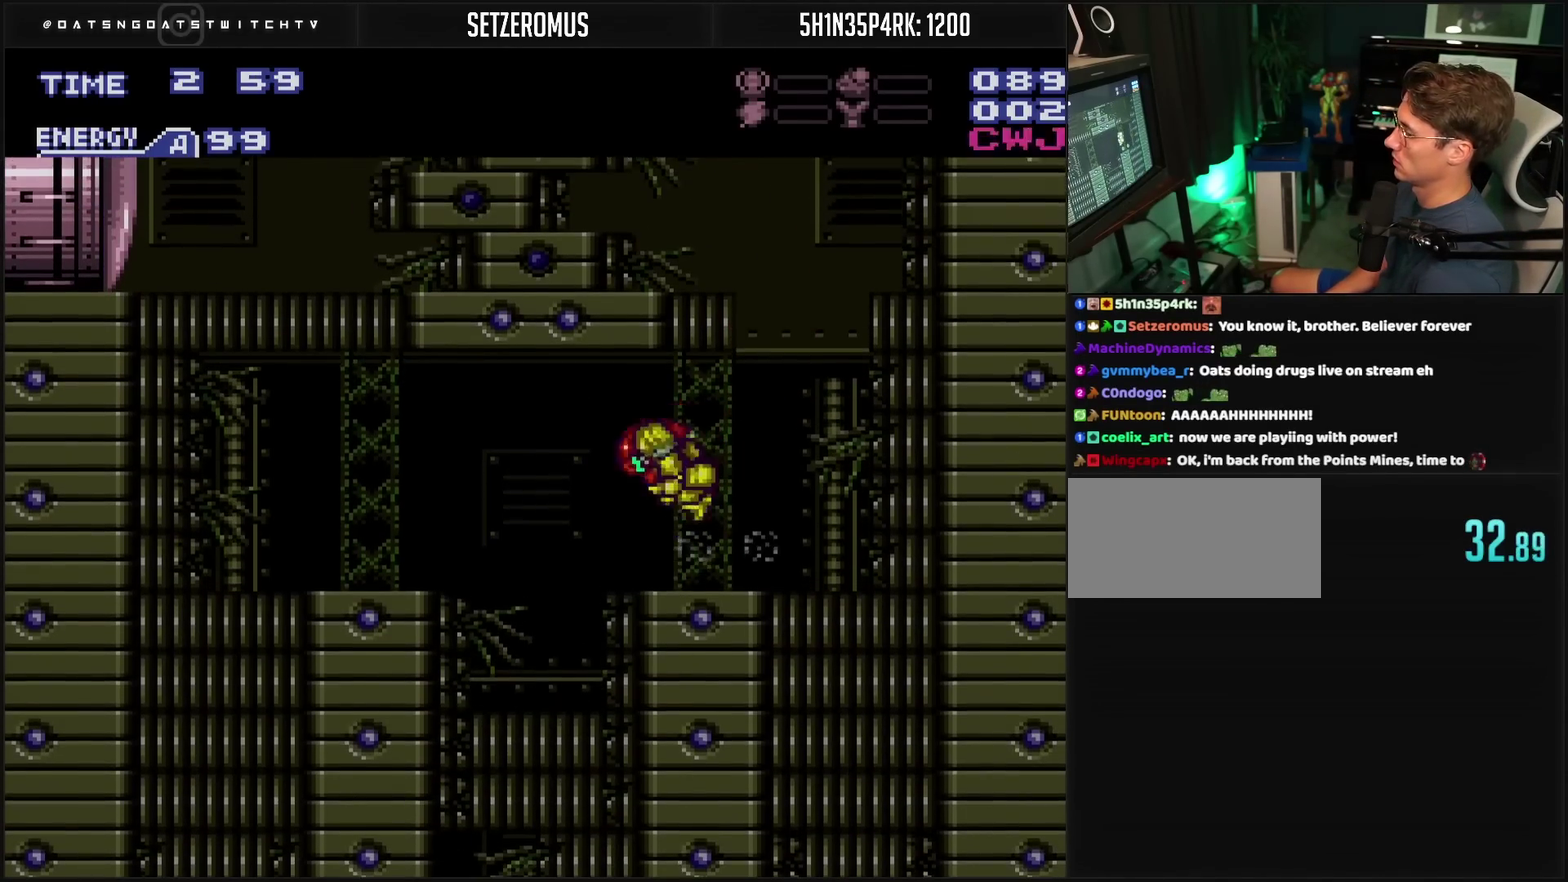
{"buttons": ["CROSS", "DPAD_DOWN"], "events": [[33, "DPAD_LEFT", "up"], [83, "CROSS", "down"], [233, "TRIANGLE", "down"], [317, "TRIANGLE", "up"]]}
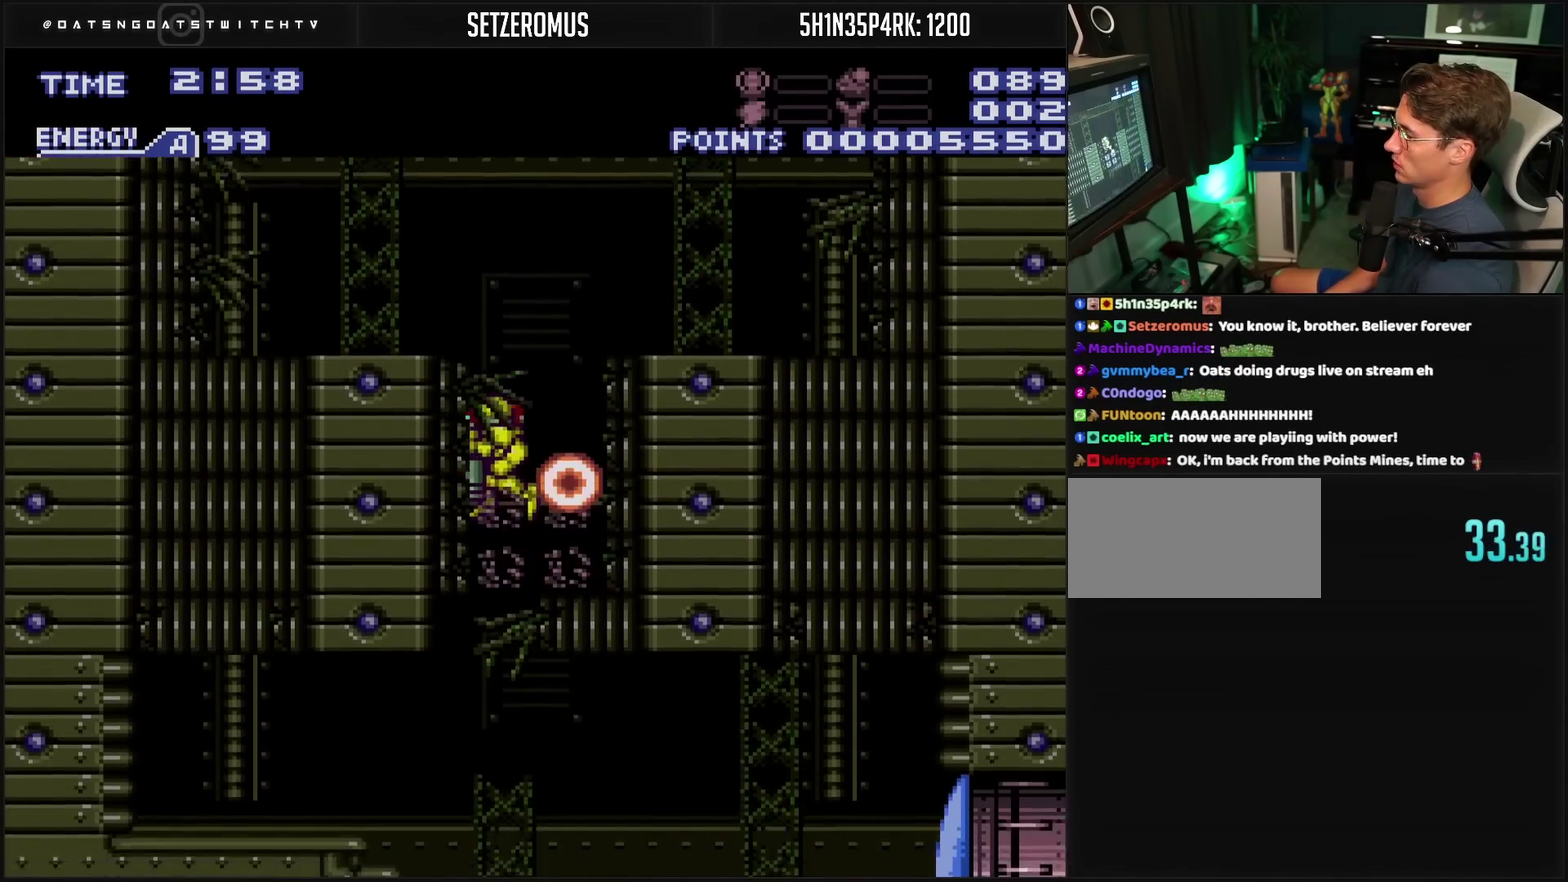
{"buttons": ["CROSS", "R1", "DPAD_LEFT"], "events": [[83, "DPAD_LEFT", "down"], [100, "DPAD_DOWN", "up"], [500, "R1", "down"]]}
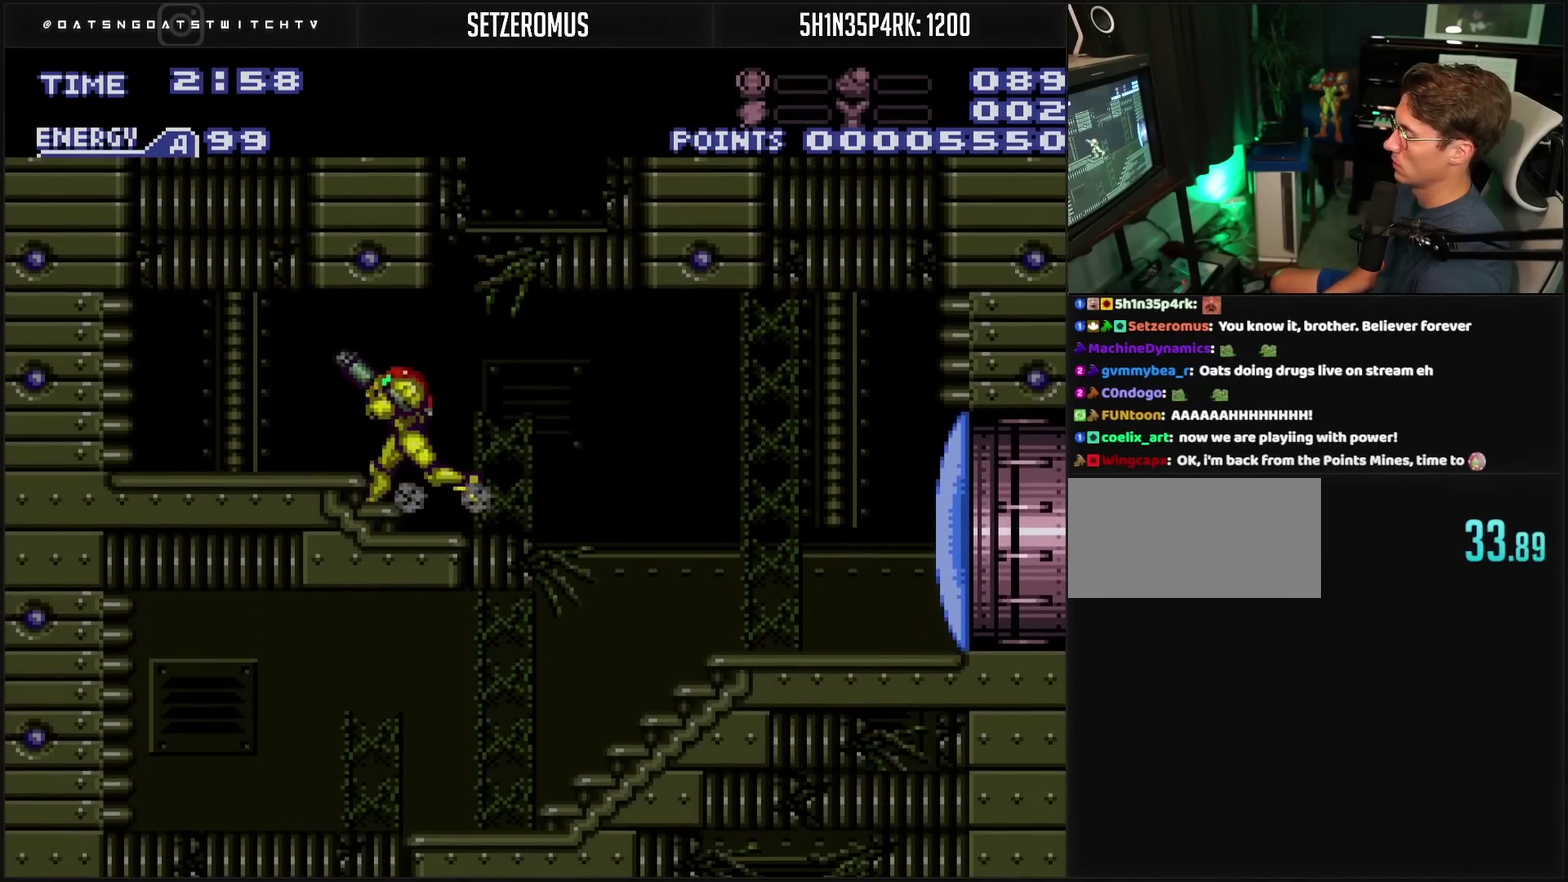
{"buttons": ["CROSS", "DPAD_RIGHT"], "events": [[33, "R1", "up"], [83, "CROSS", "up"], [117, "CROSS", "down"], [267, "DPAD_LEFT", "up"], [300, "DPAD_RIGHT", "down"]]}
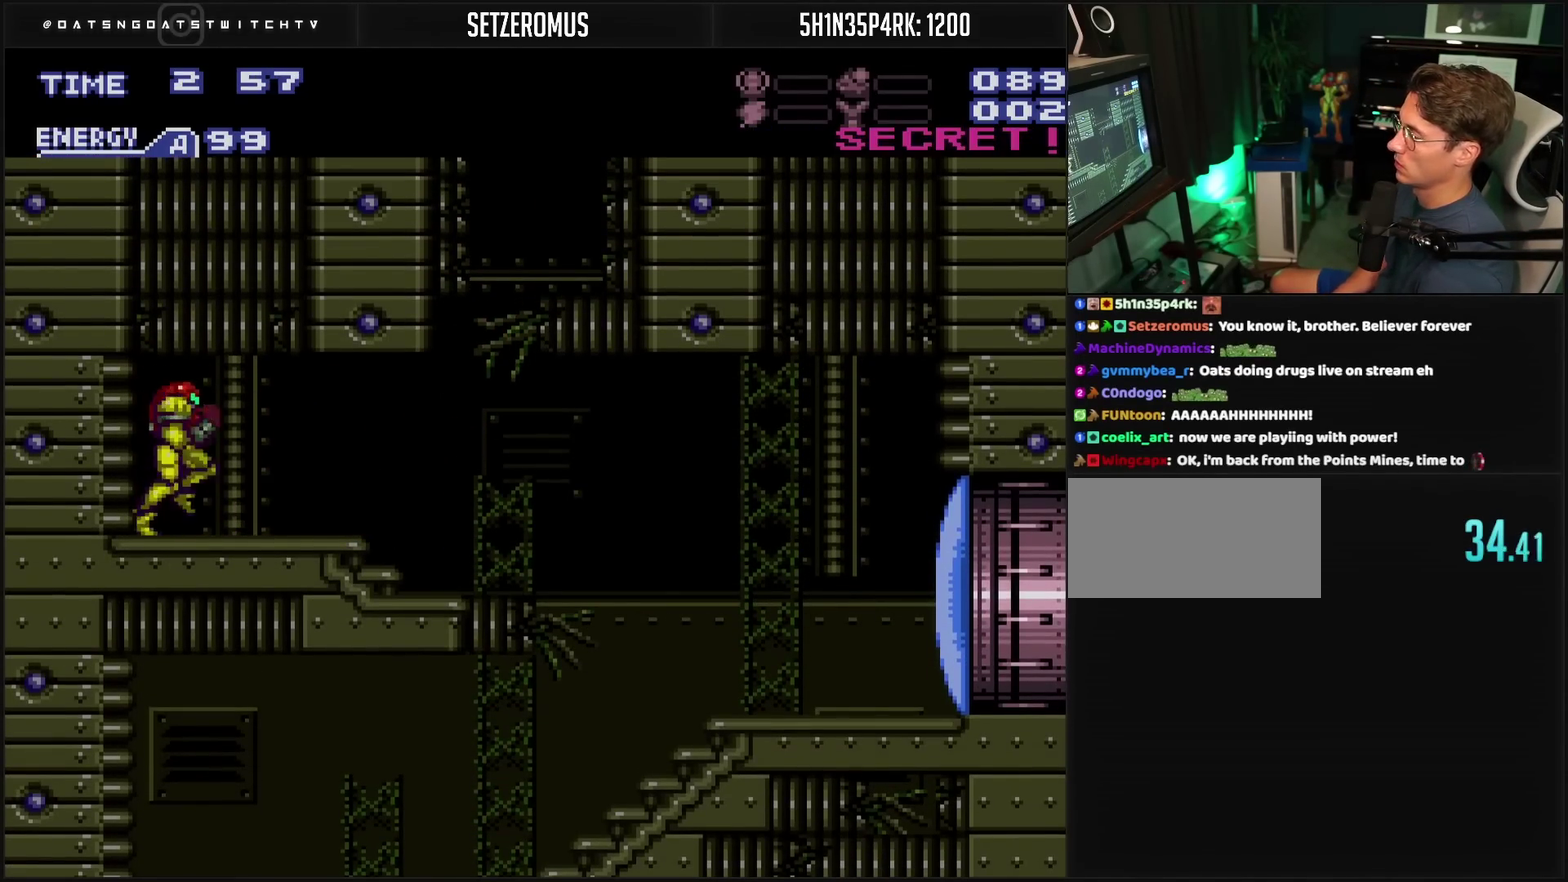
{"buttons": ["CROSS", "DPAD_RIGHT"], "events": []}
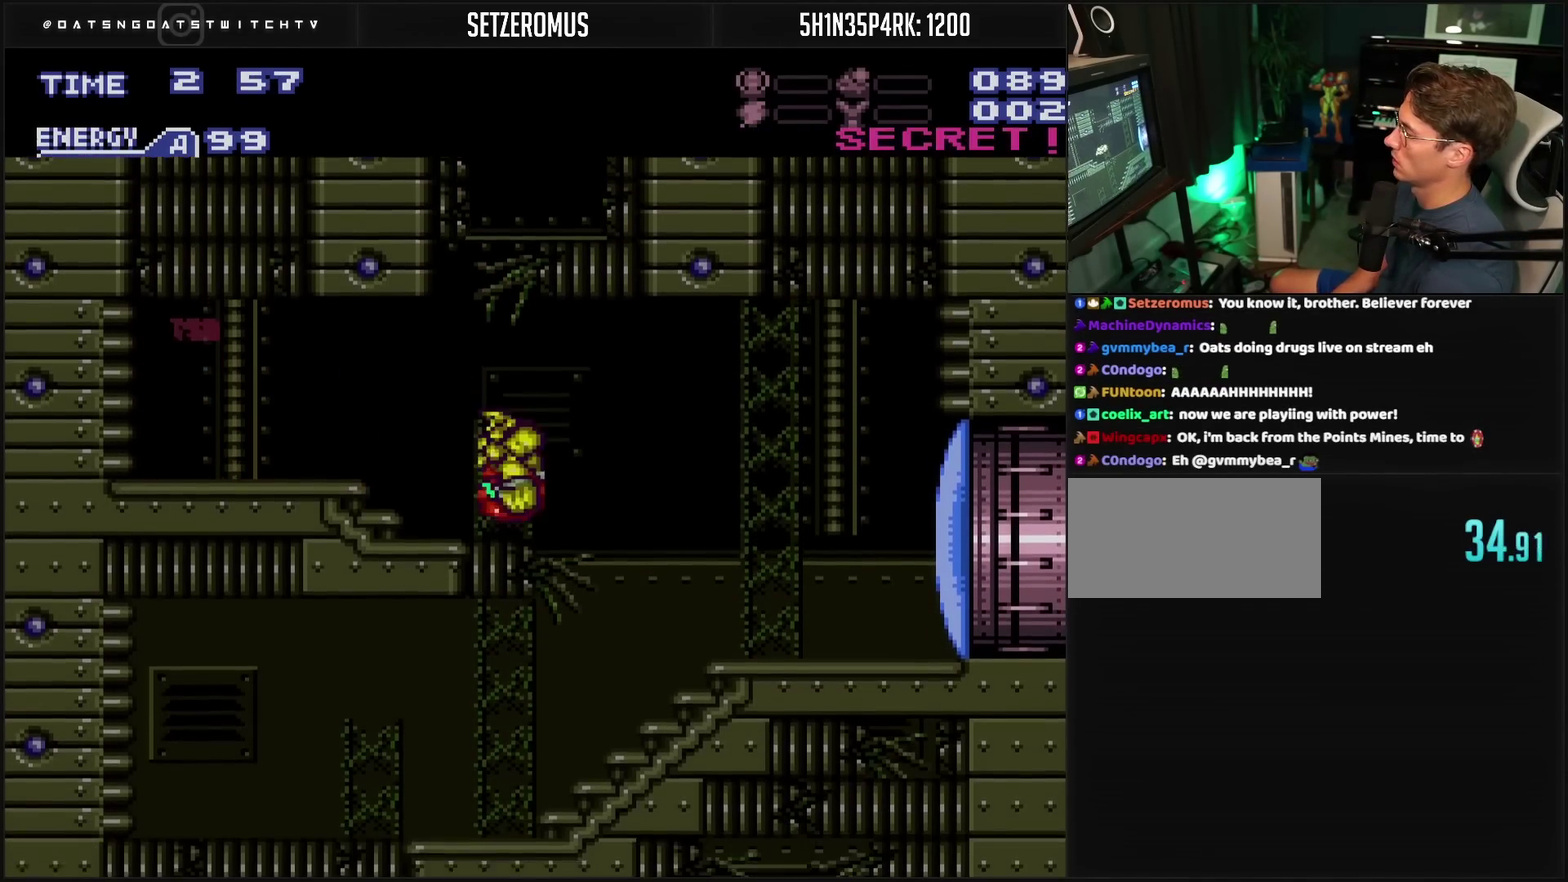
{"buttons": ["CROSS", "DPAD_RIGHT"], "events": [[167, "TRIANGLE", "down"], [183, "DPAD_RIGHT", "up"], [250, "TRIANGLE", "up"], [350, "DPAD_RIGHT", "down"]]}
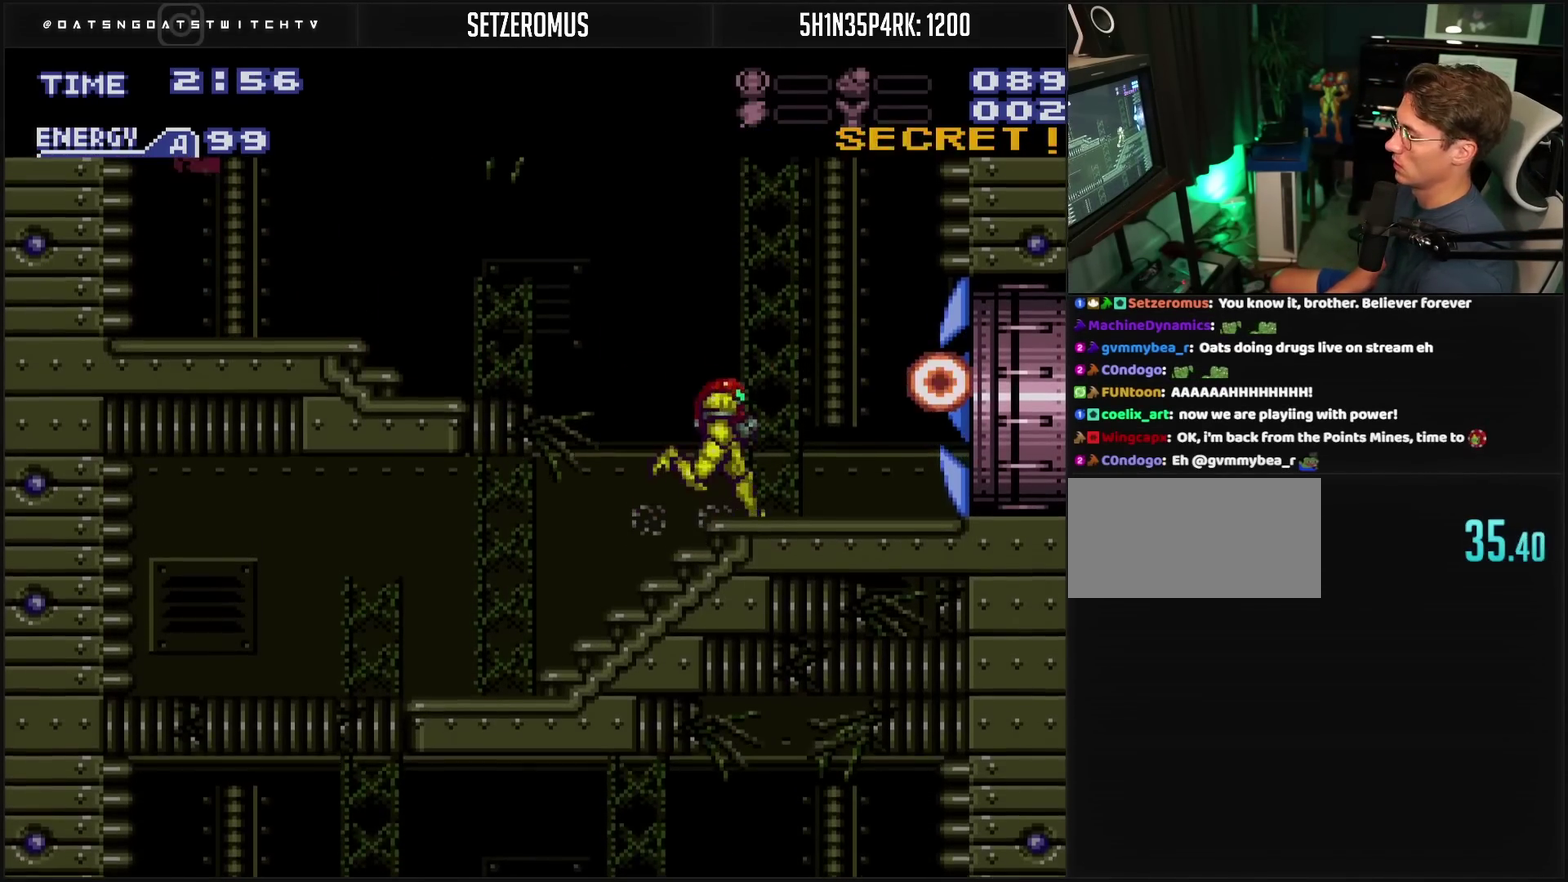
{"buttons": ["CROSS", "DPAD_RIGHT"], "events": []}
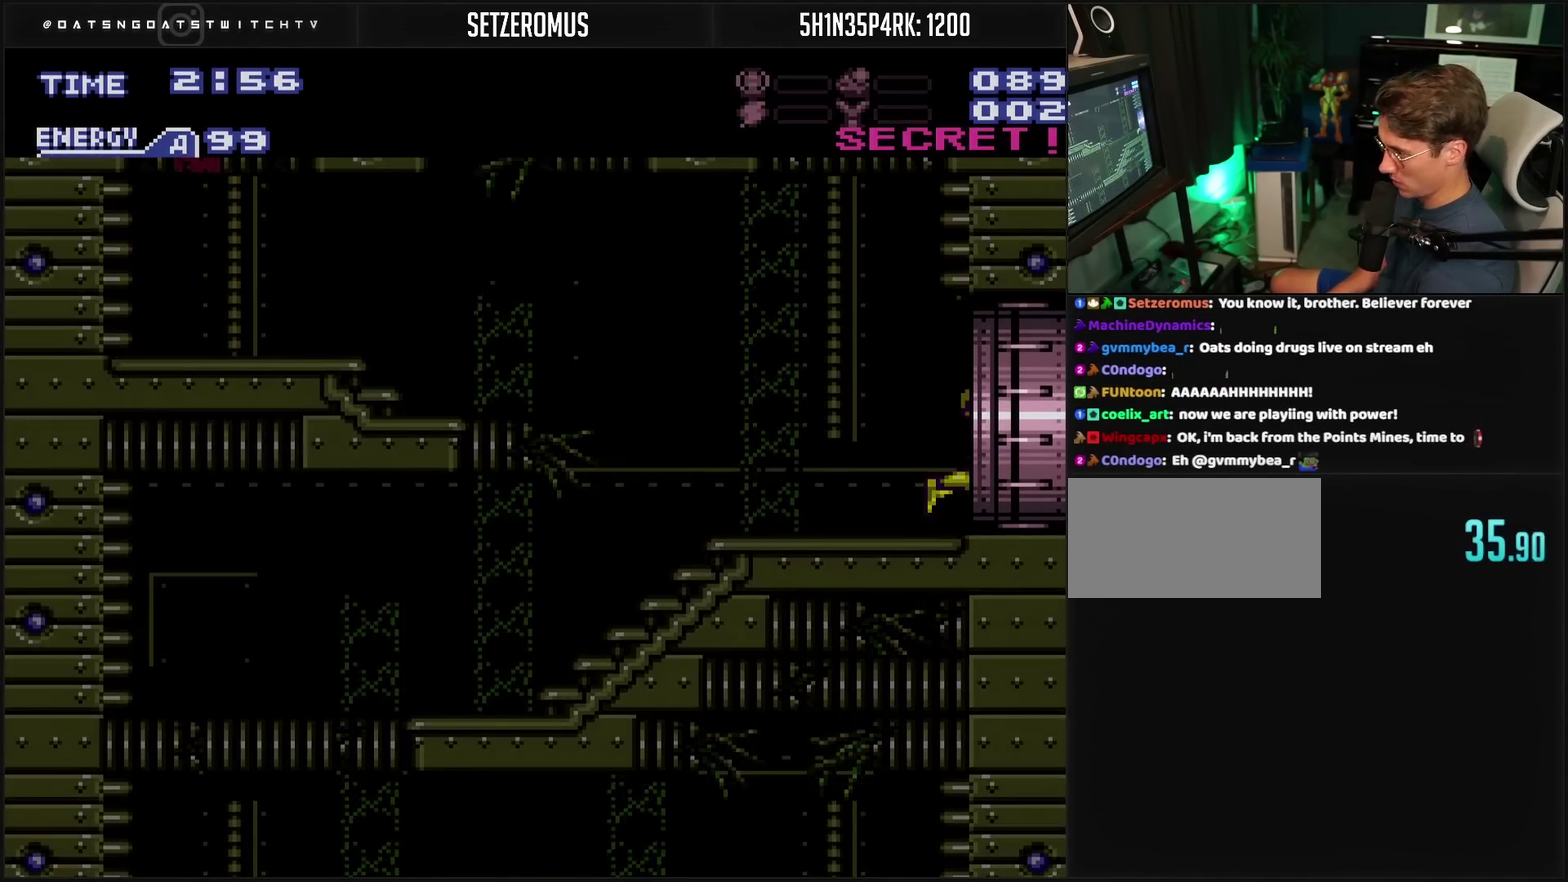
{"buttons": ["CROSS", "DPAD_RIGHT"], "events": []}